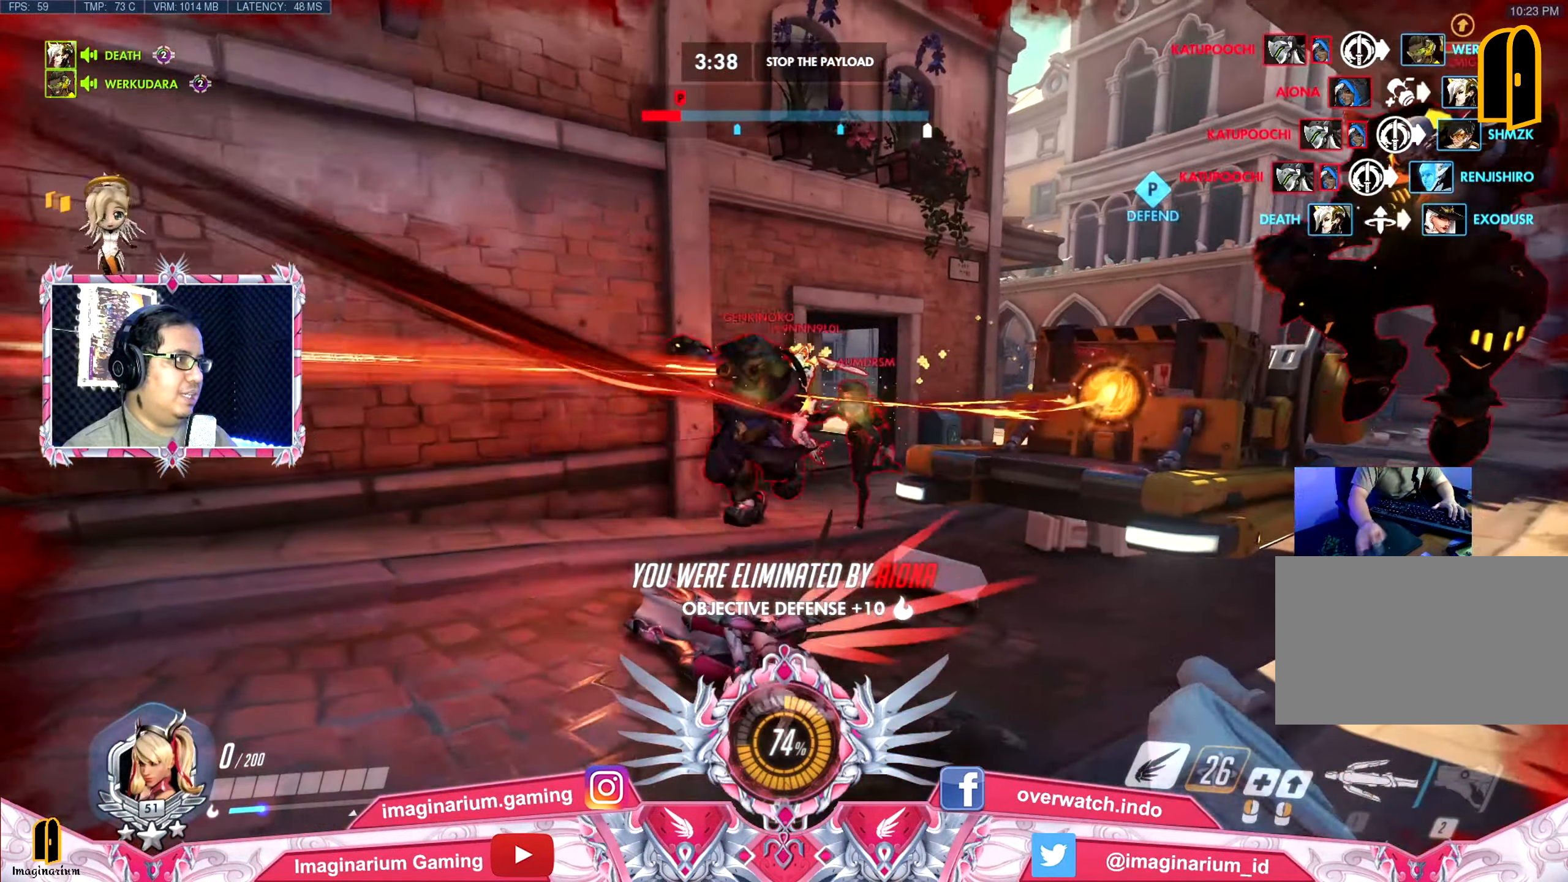
Gameplay with keyboard and mouse; each line is a JSON object with the keys and mouse buttons held at the frame after it. "events" lists presses ("down") and releases ("up") of "1", "2", "3", "4", "5", "a", "alt", "c", "caps_lock", "ctrl", "d", "e", "f", "g", "q", "r", "s", "shift", "space", "t", "tab", "v", "w", "x", "z" and "mouse_wheel" between this image and that frame as [ms after this image, input, new state], when the widget could be followed in between. "mouse_wheel" = the "wheel" button of the "mouse" list. No other keys are recorded. "wheel" means that the mouse wheel is clicked or scrolled. Not read: mouse_move.
{"keys": ["w"], "mouse": [], "events": []}
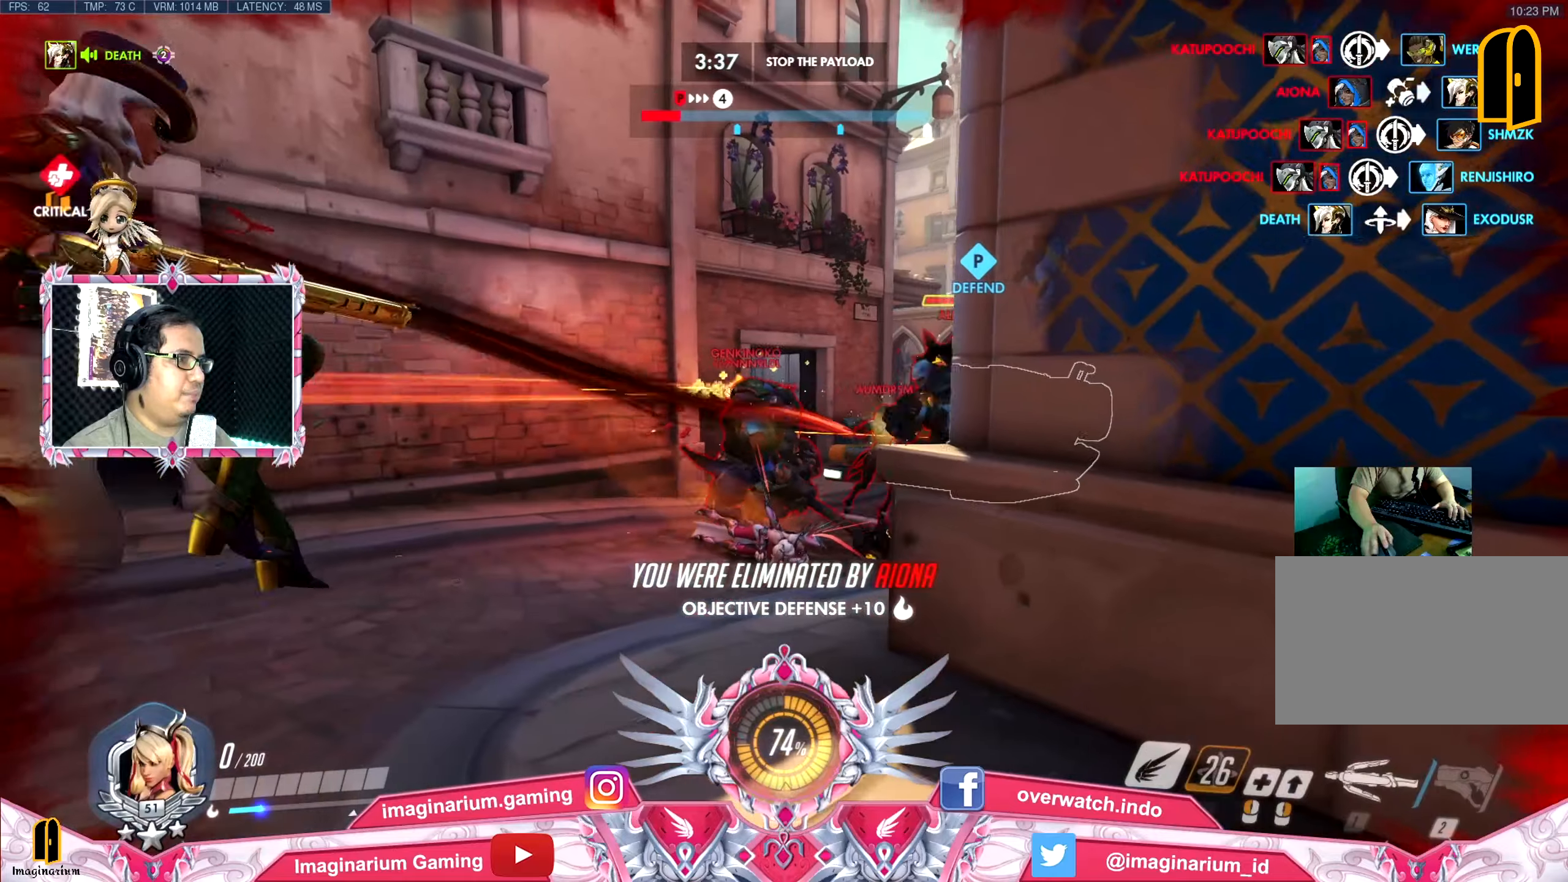
{"keys": ["w"], "mouse": [], "events": []}
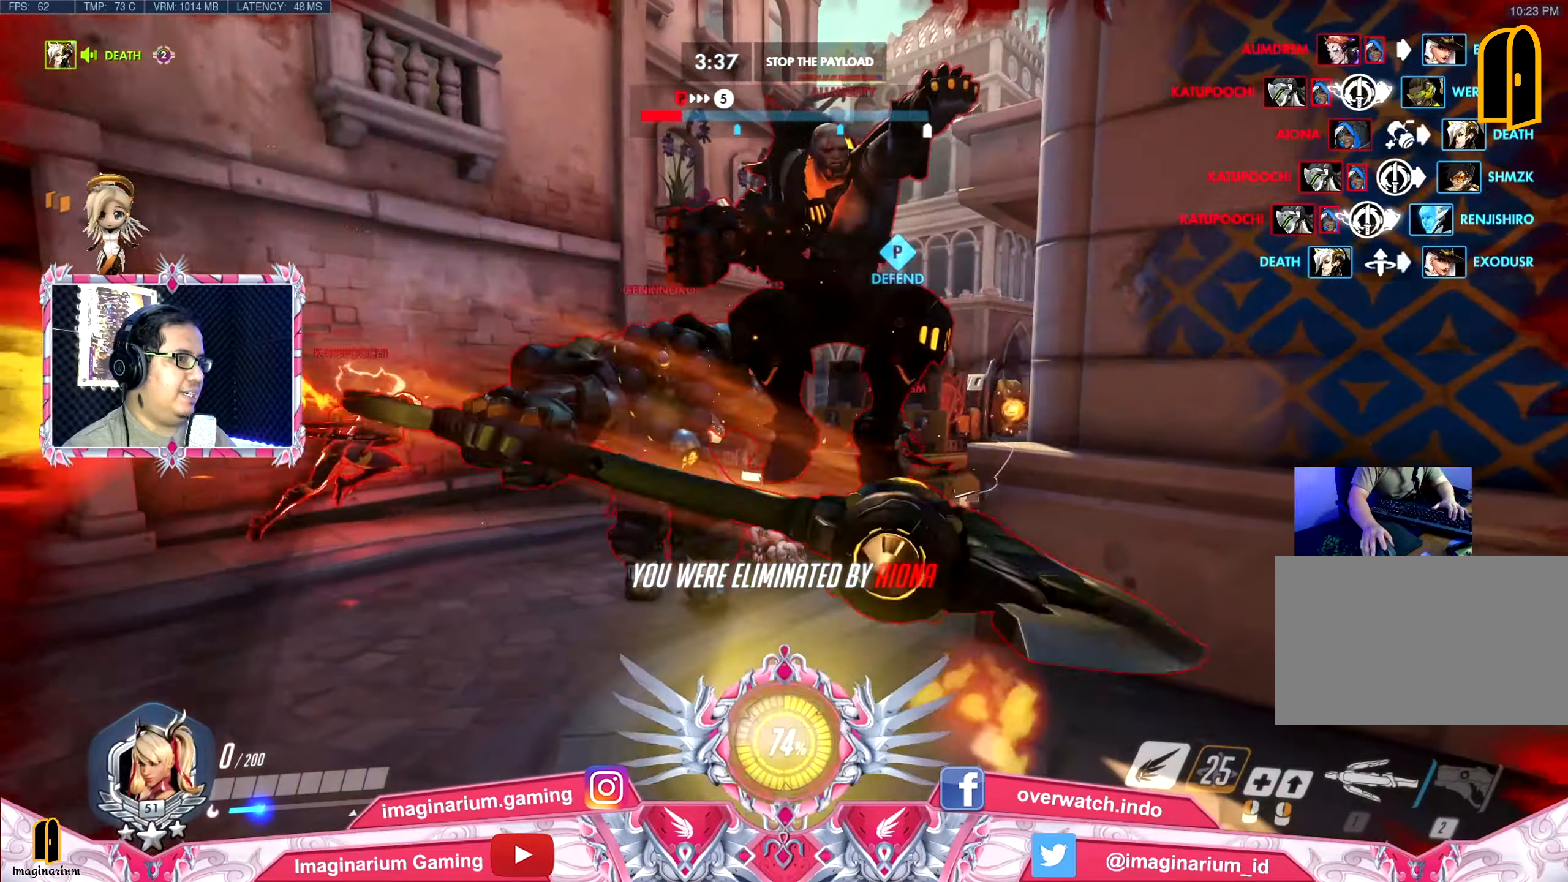
{"keys": ["w"], "mouse": [], "events": []}
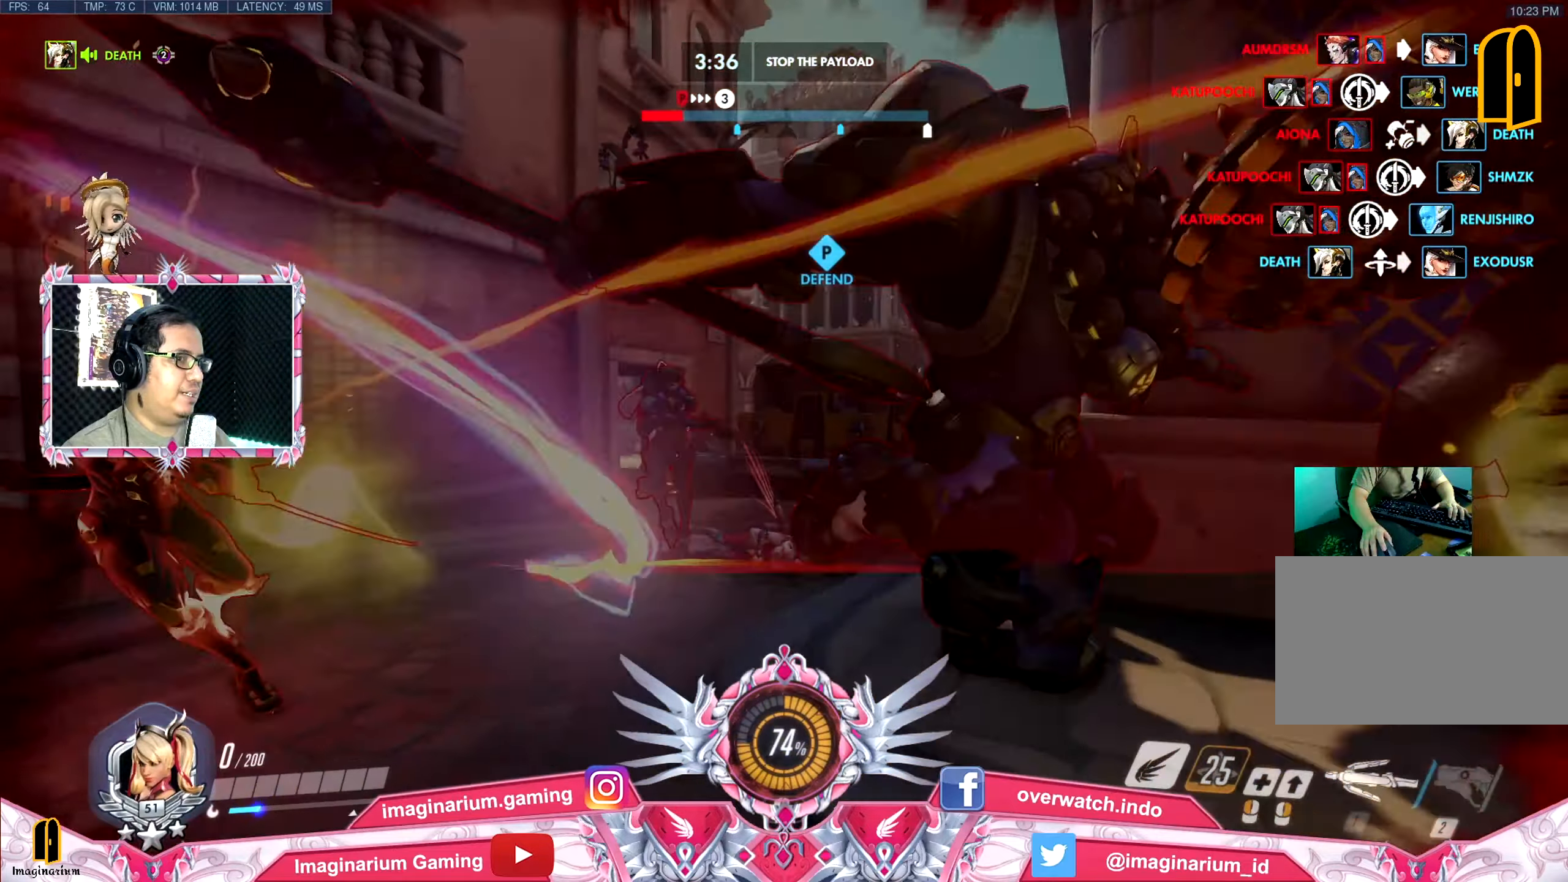
{"keys": ["w"], "mouse": [], "events": []}
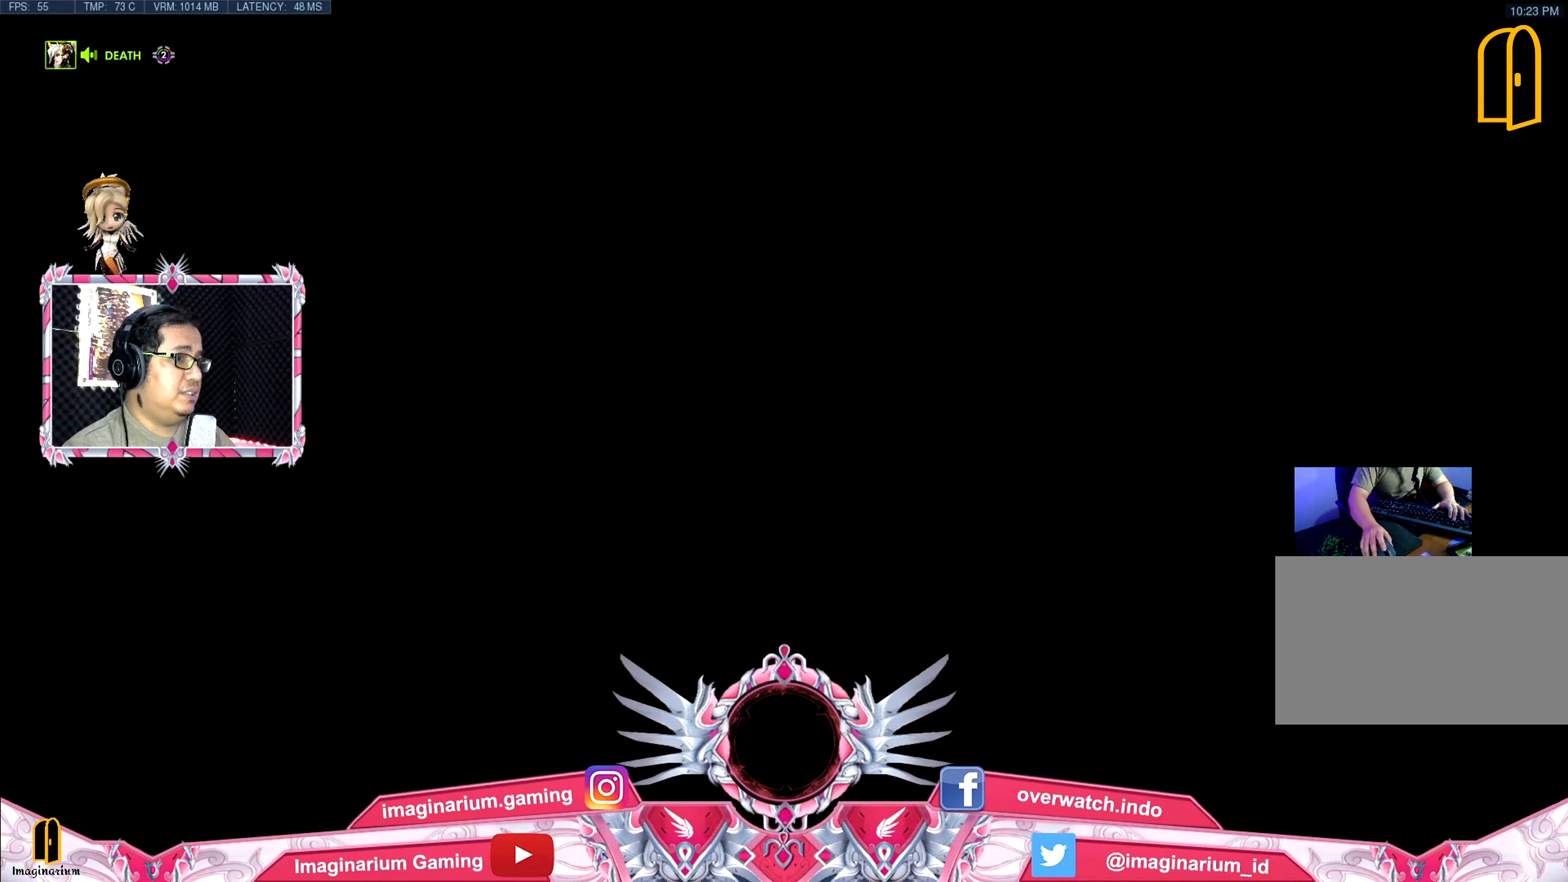
{"keys": ["w"], "mouse": [], "events": []}
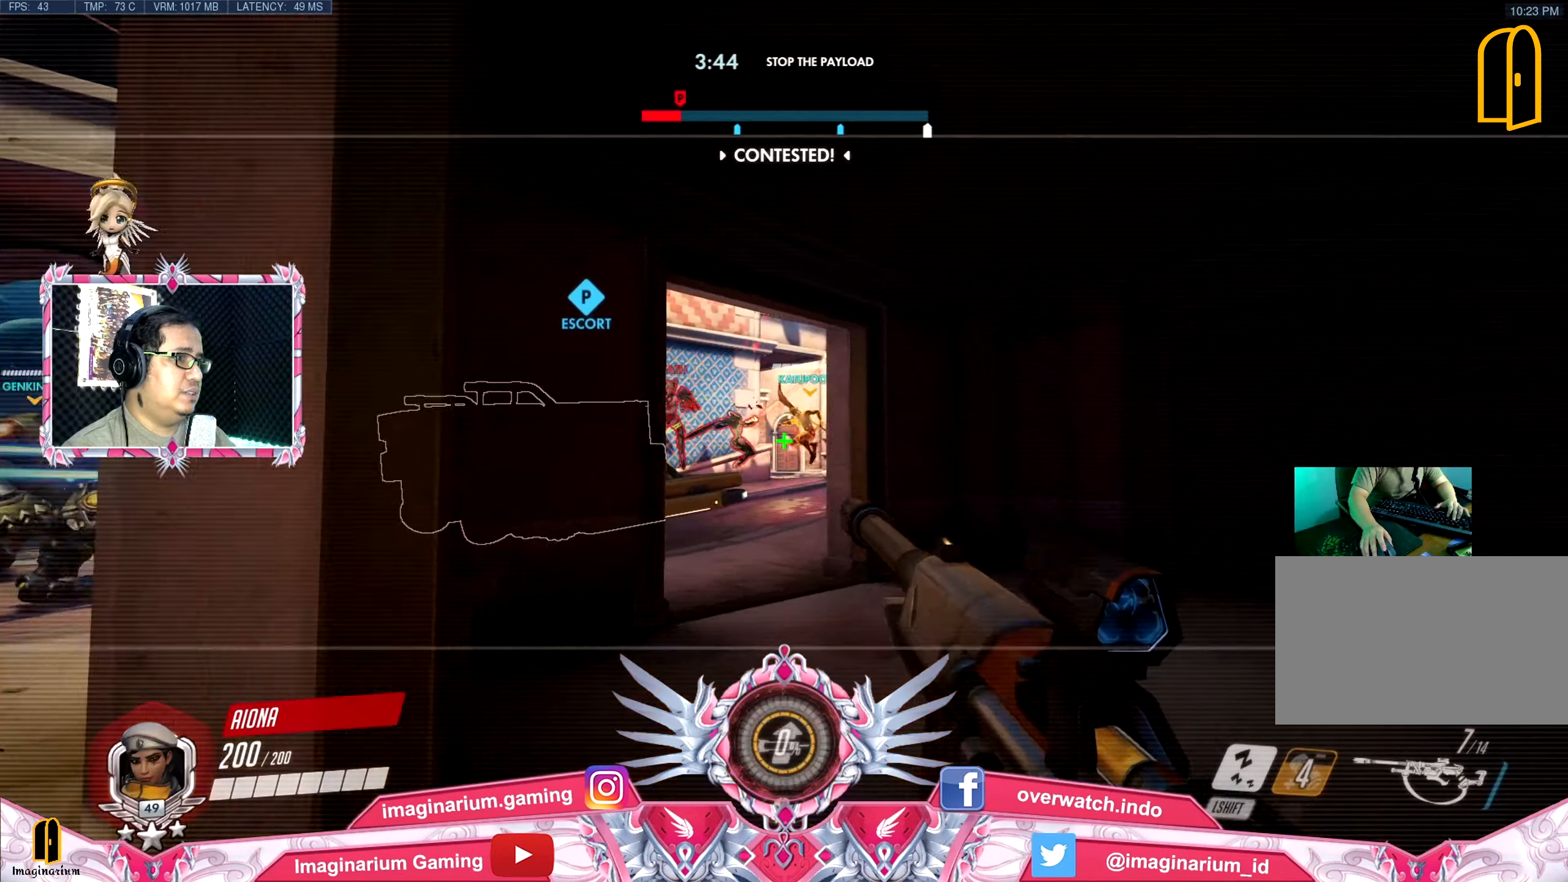
{"keys": ["w"], "mouse": [], "events": []}
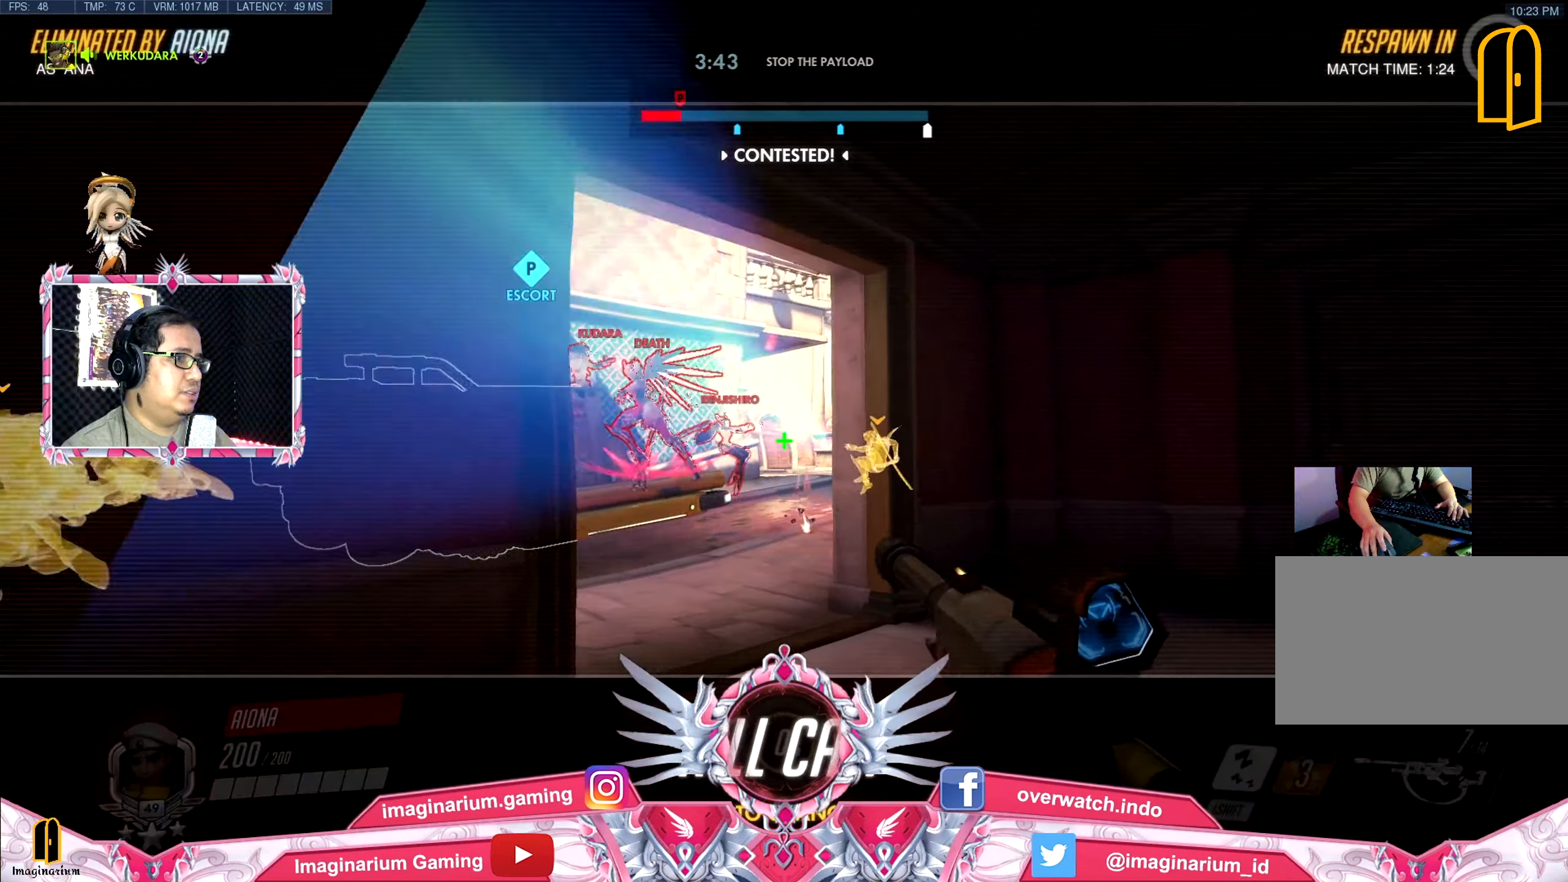
{"keys": ["w"], "mouse": [], "events": []}
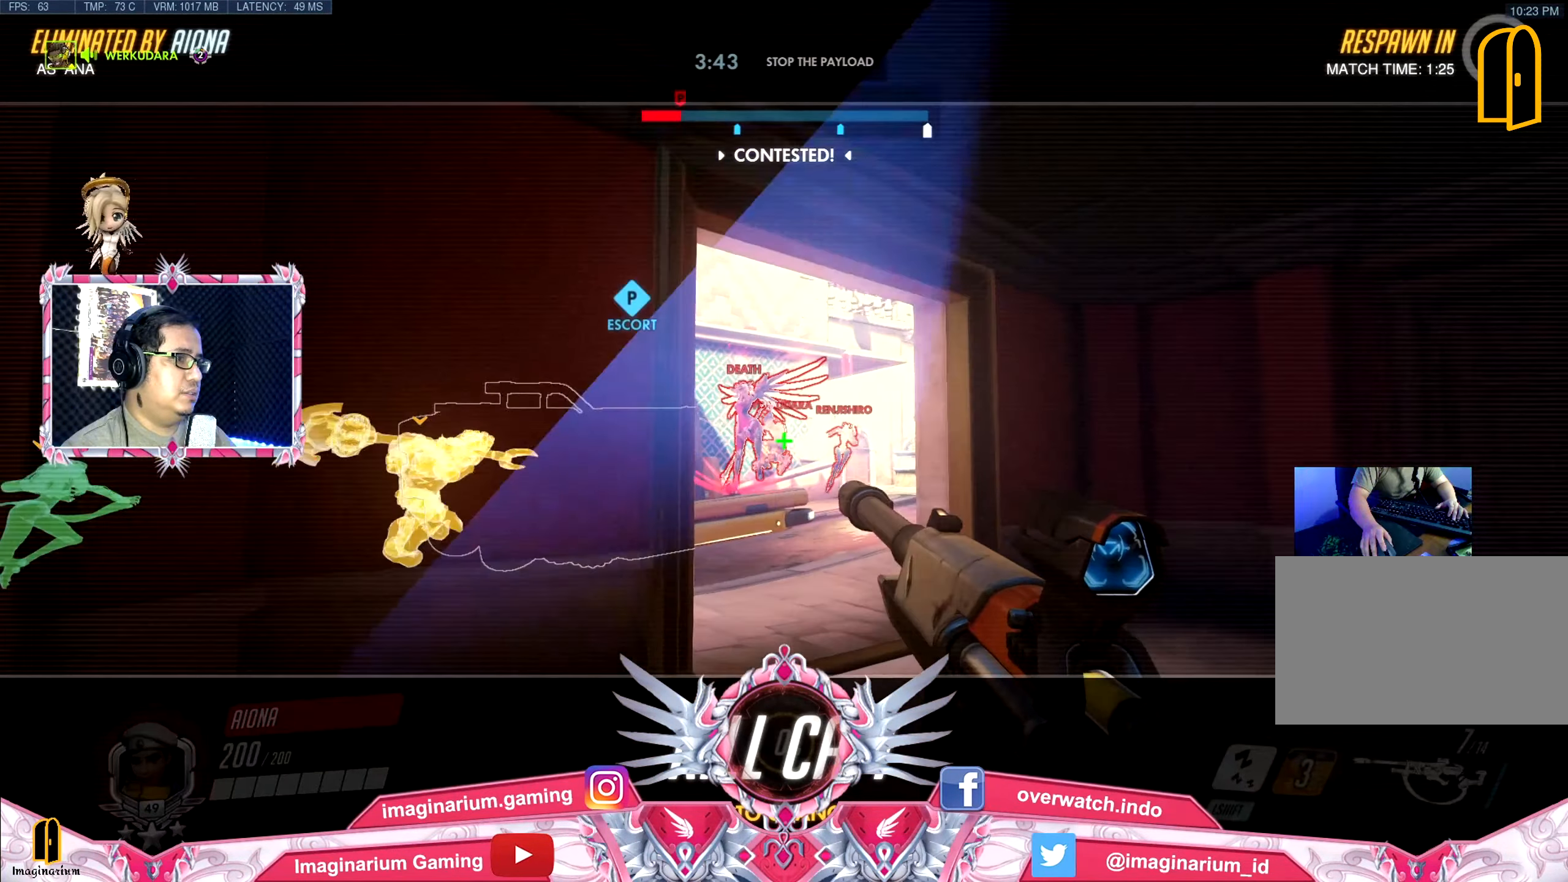
{"keys": ["w"], "mouse": [], "events": []}
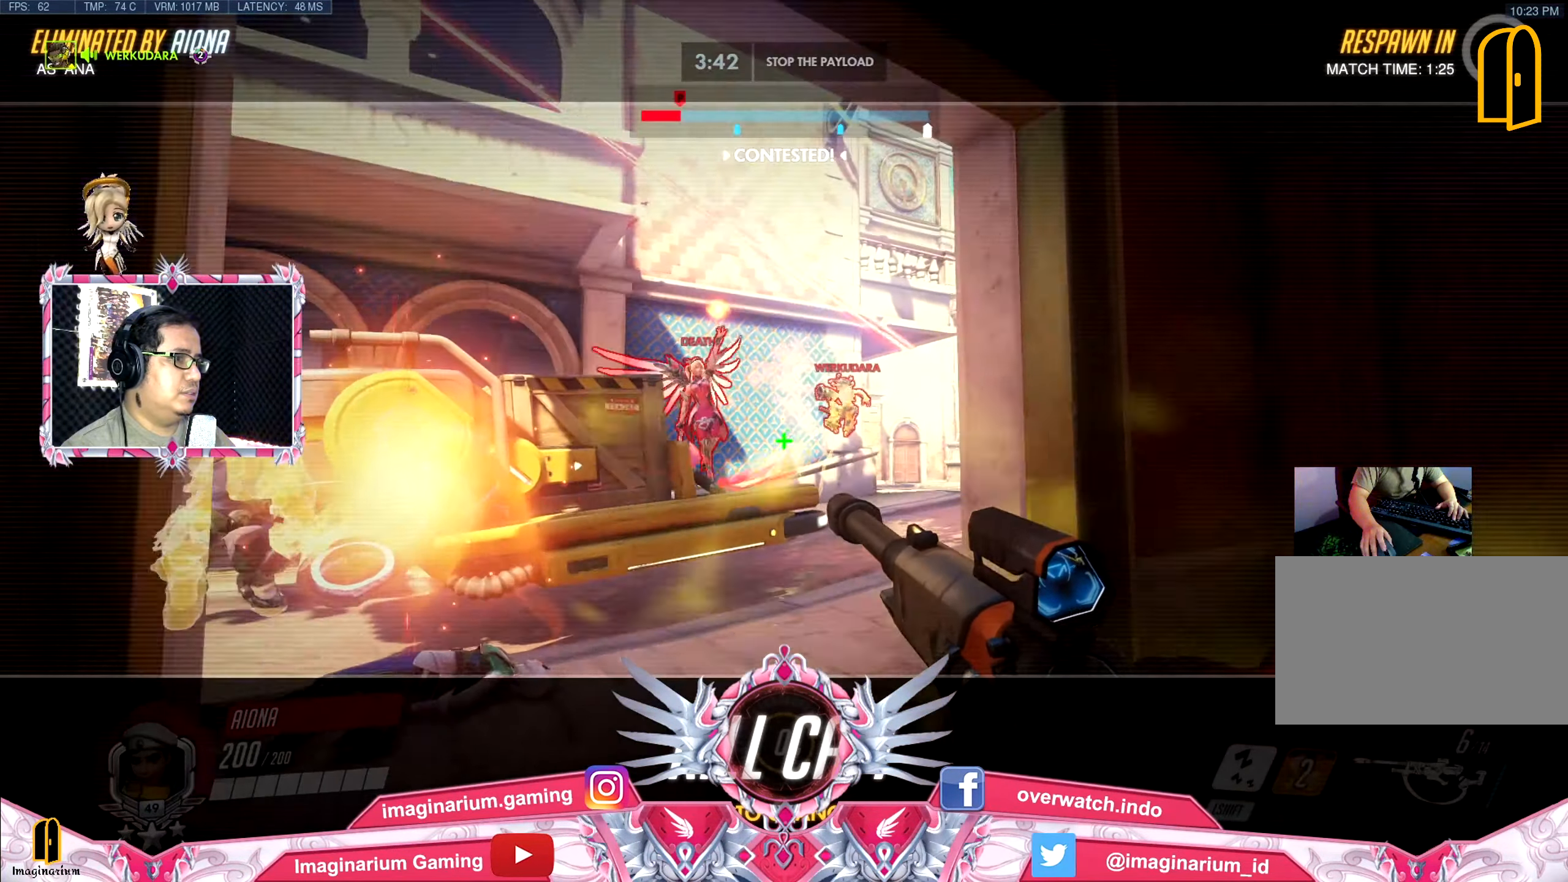
{"keys": ["w"], "mouse": [], "events": []}
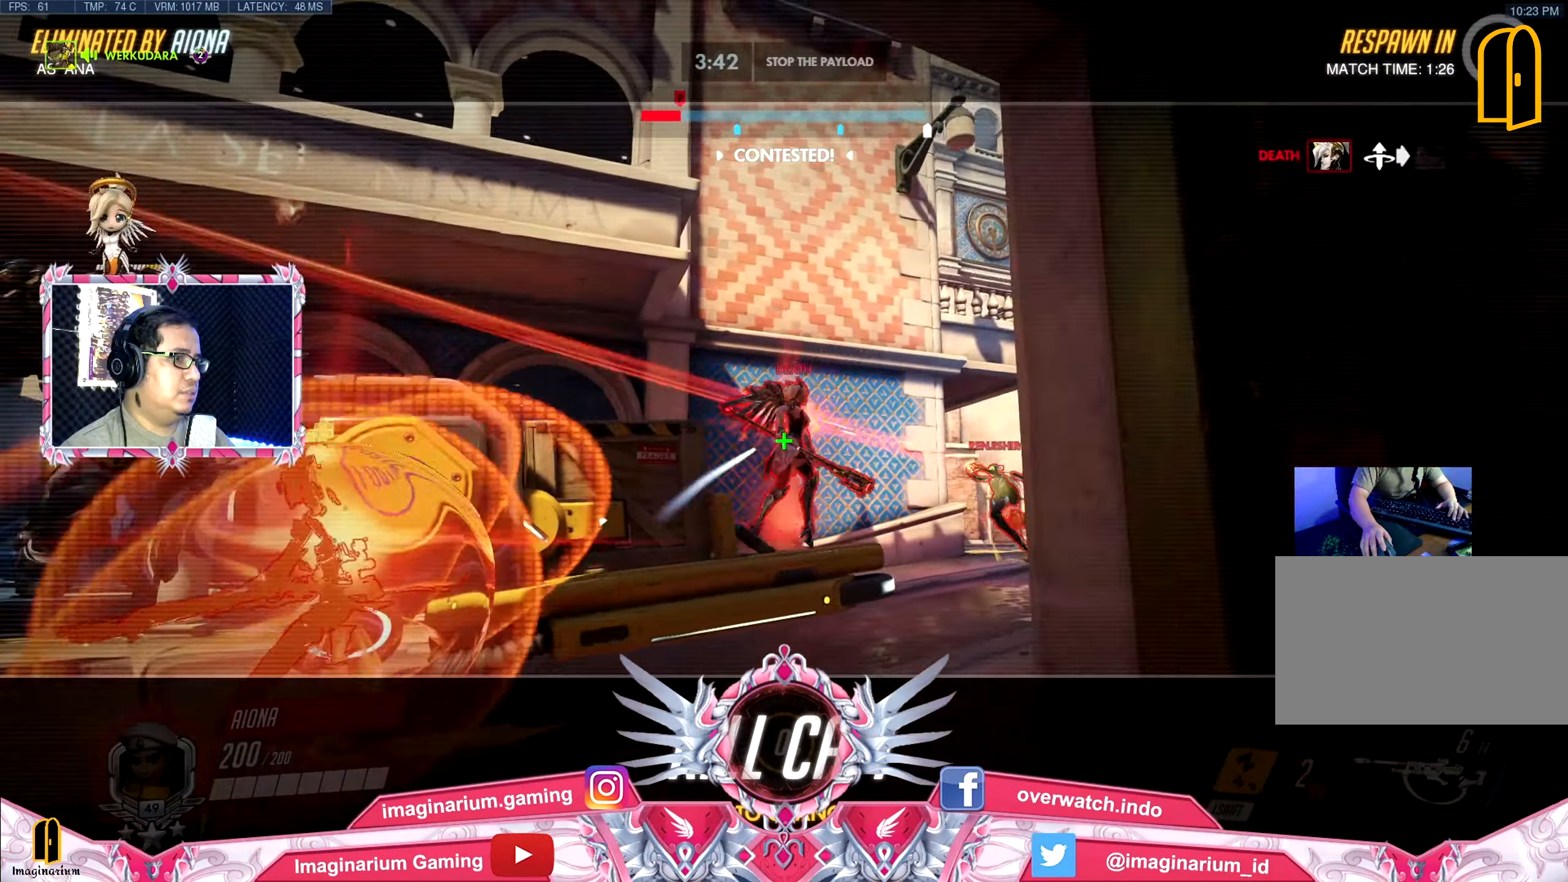
{"keys": ["w"], "mouse": [], "events": []}
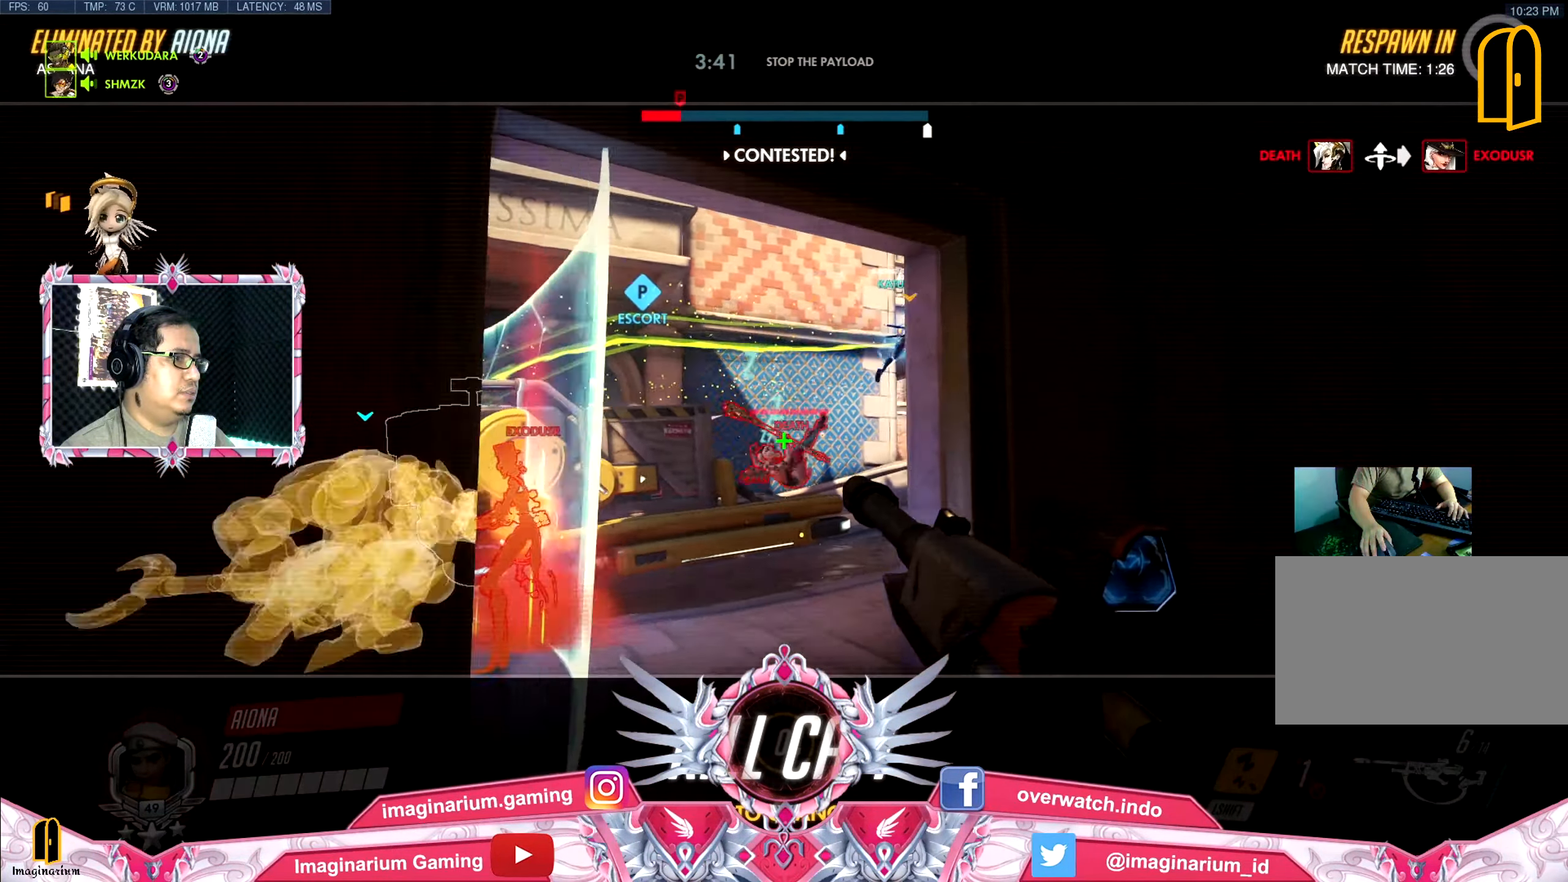
{"keys": ["w"], "mouse": [], "events": []}
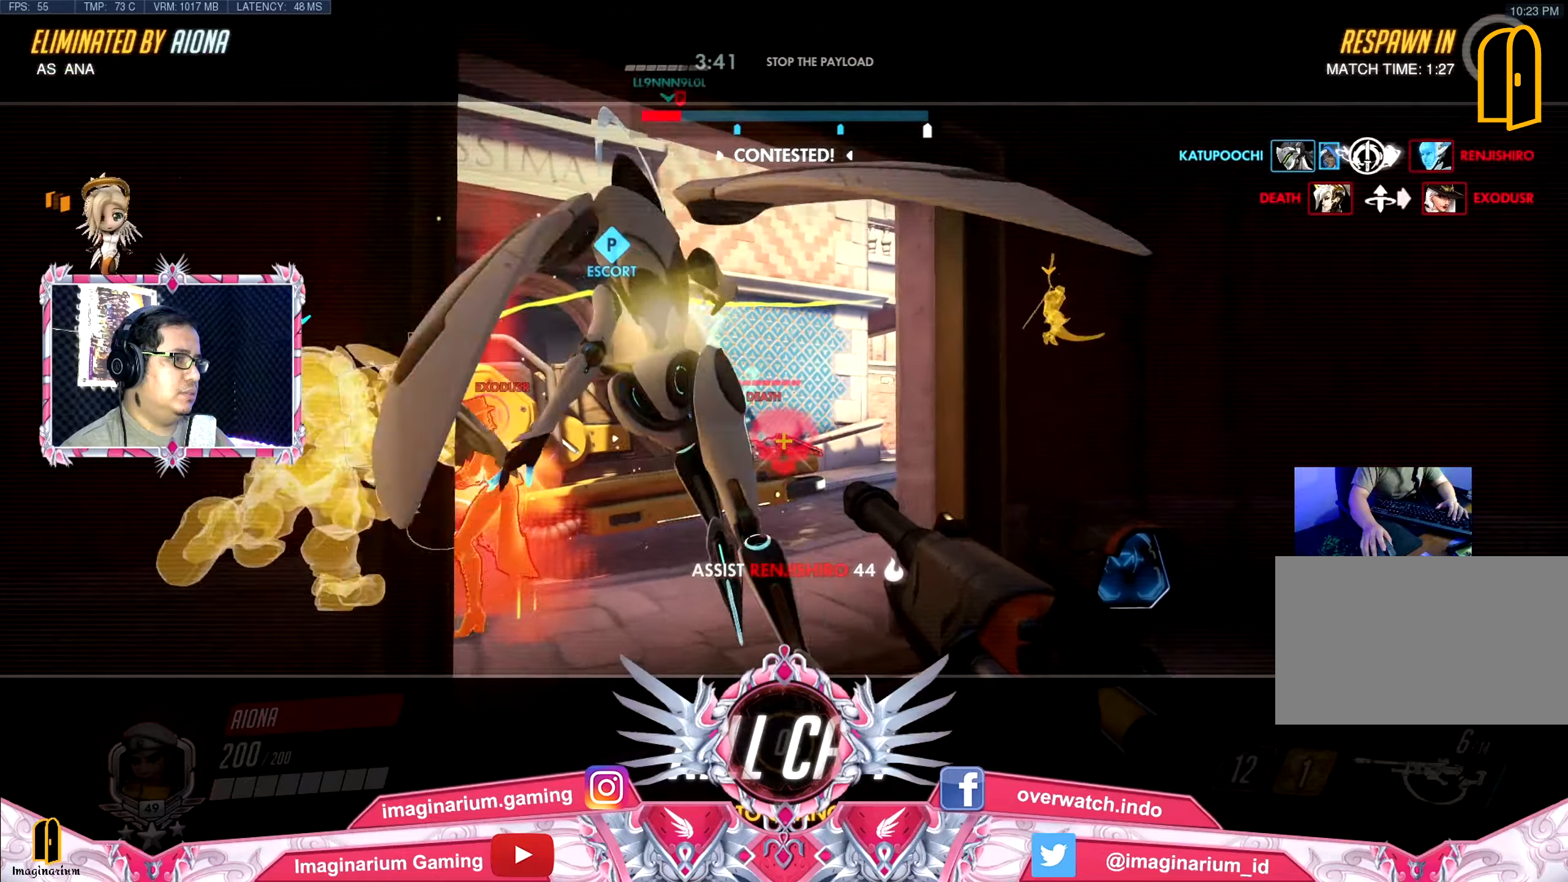
{"keys": ["w"], "mouse": [], "events": []}
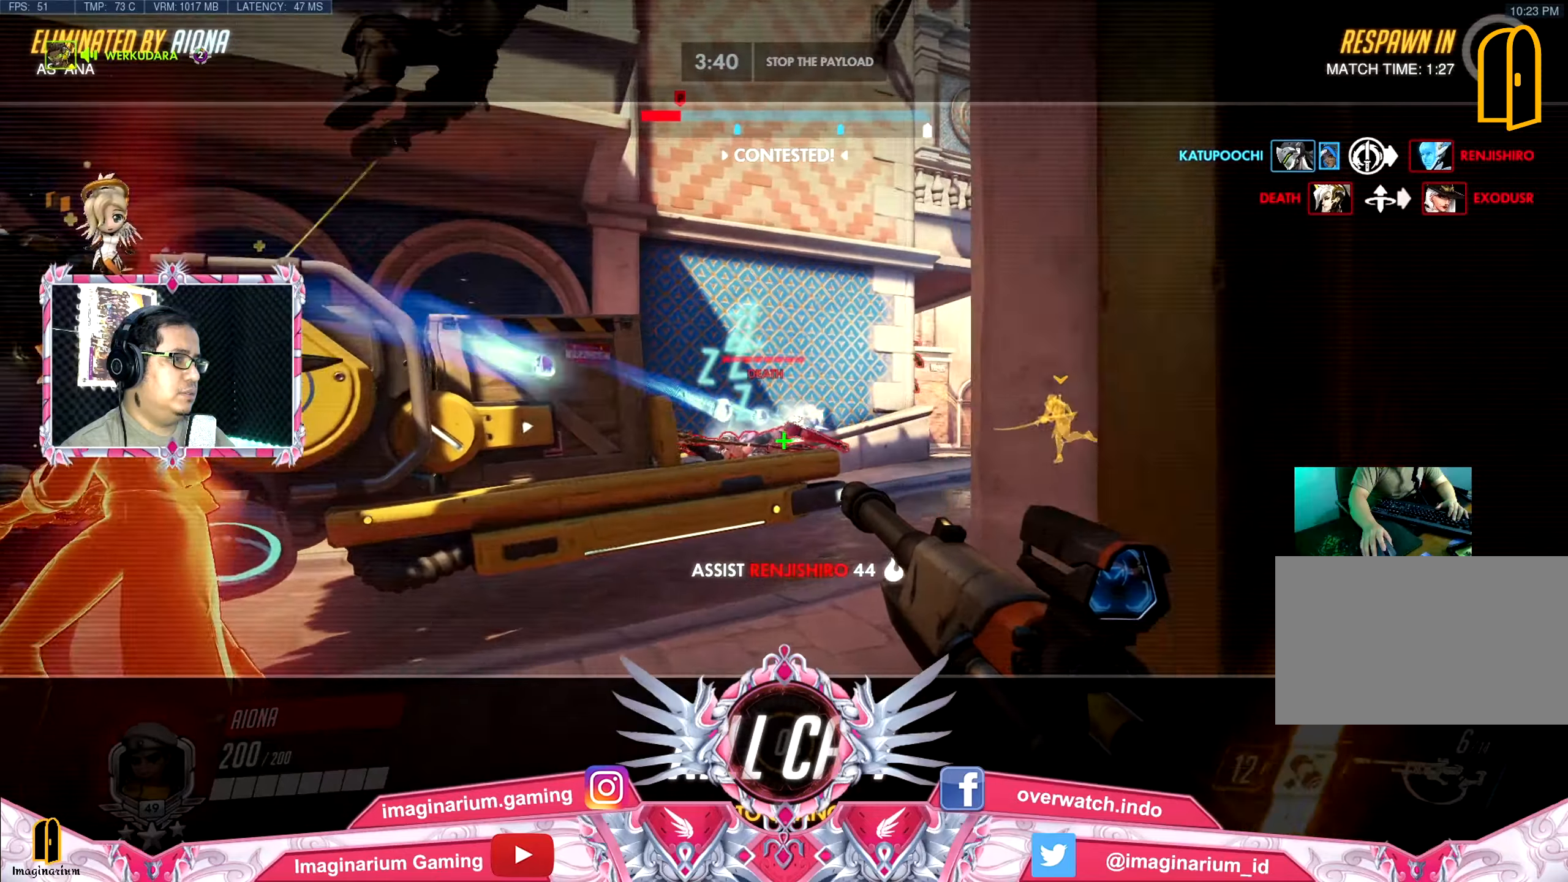
{"keys": ["w"], "mouse": [], "events": []}
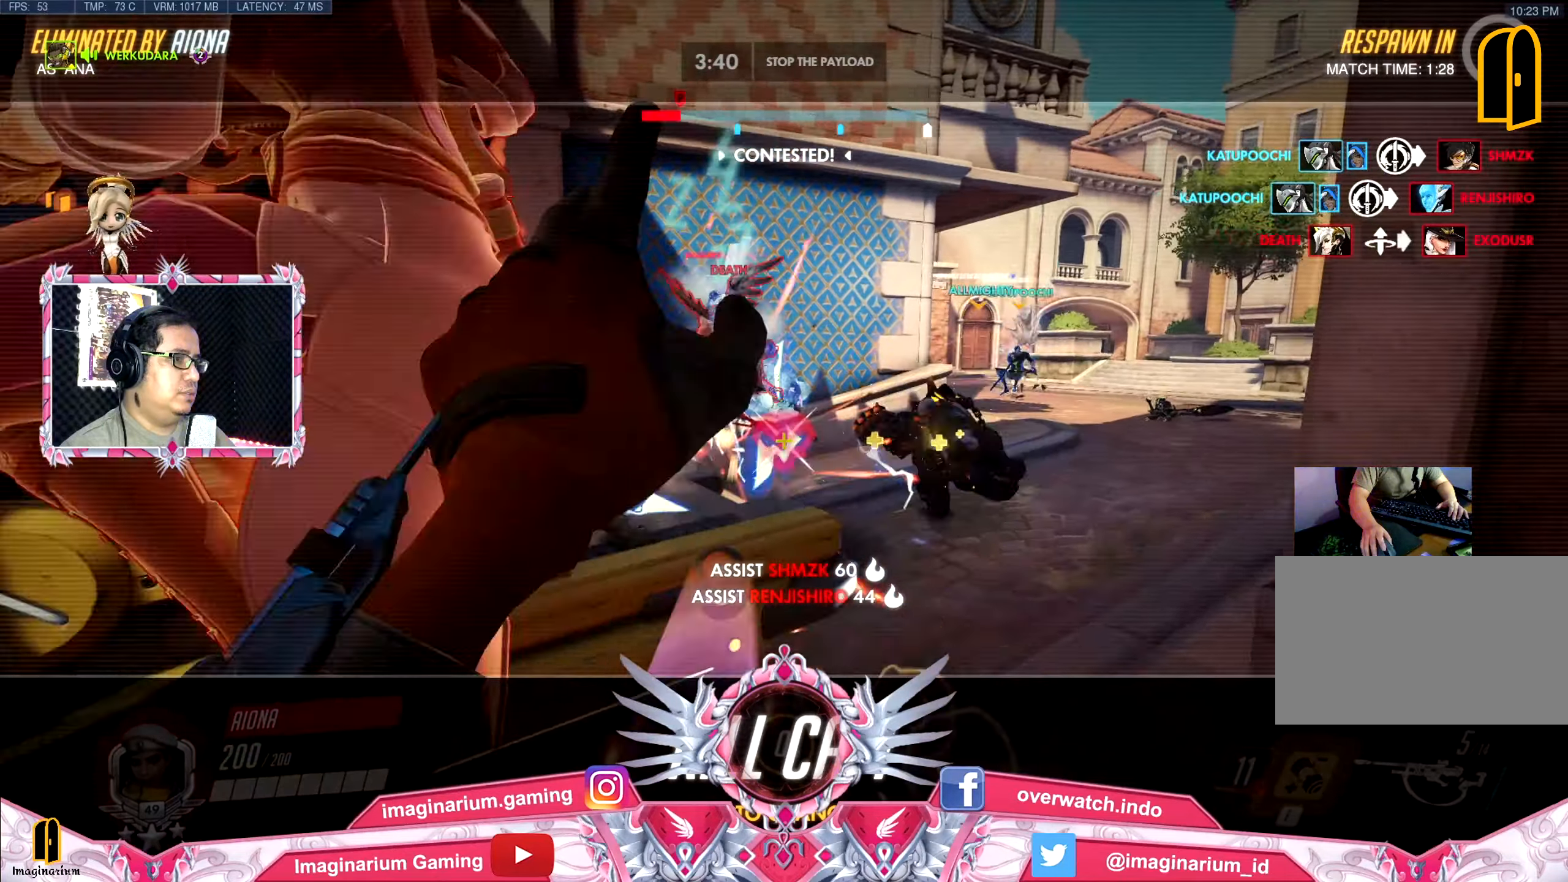
{"keys": ["w"], "mouse": [], "events": []}
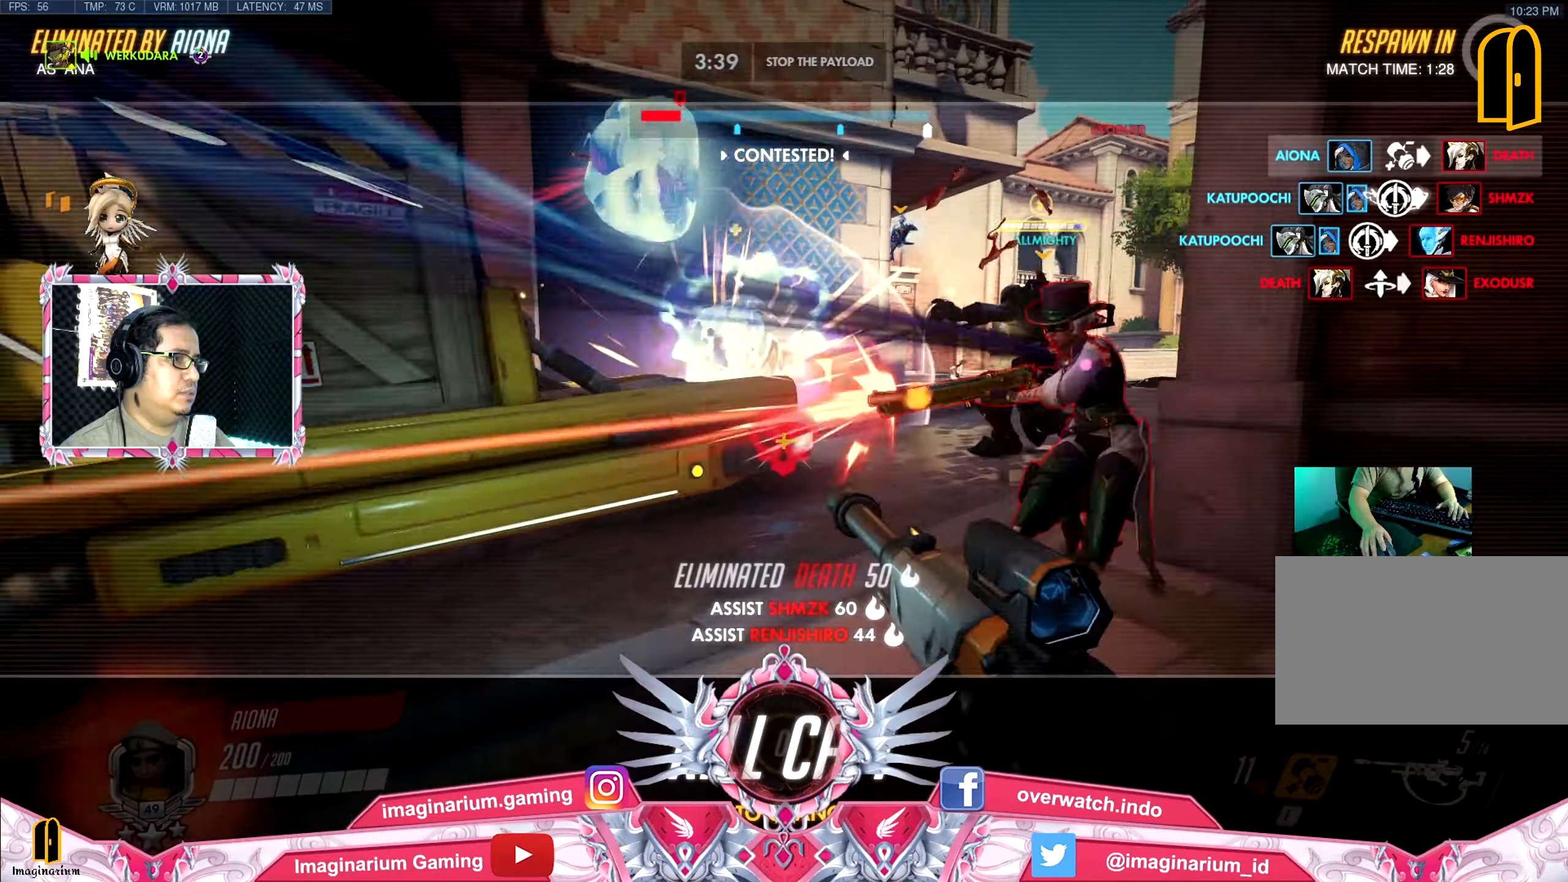
{"keys": ["w"], "mouse": [], "events": []}
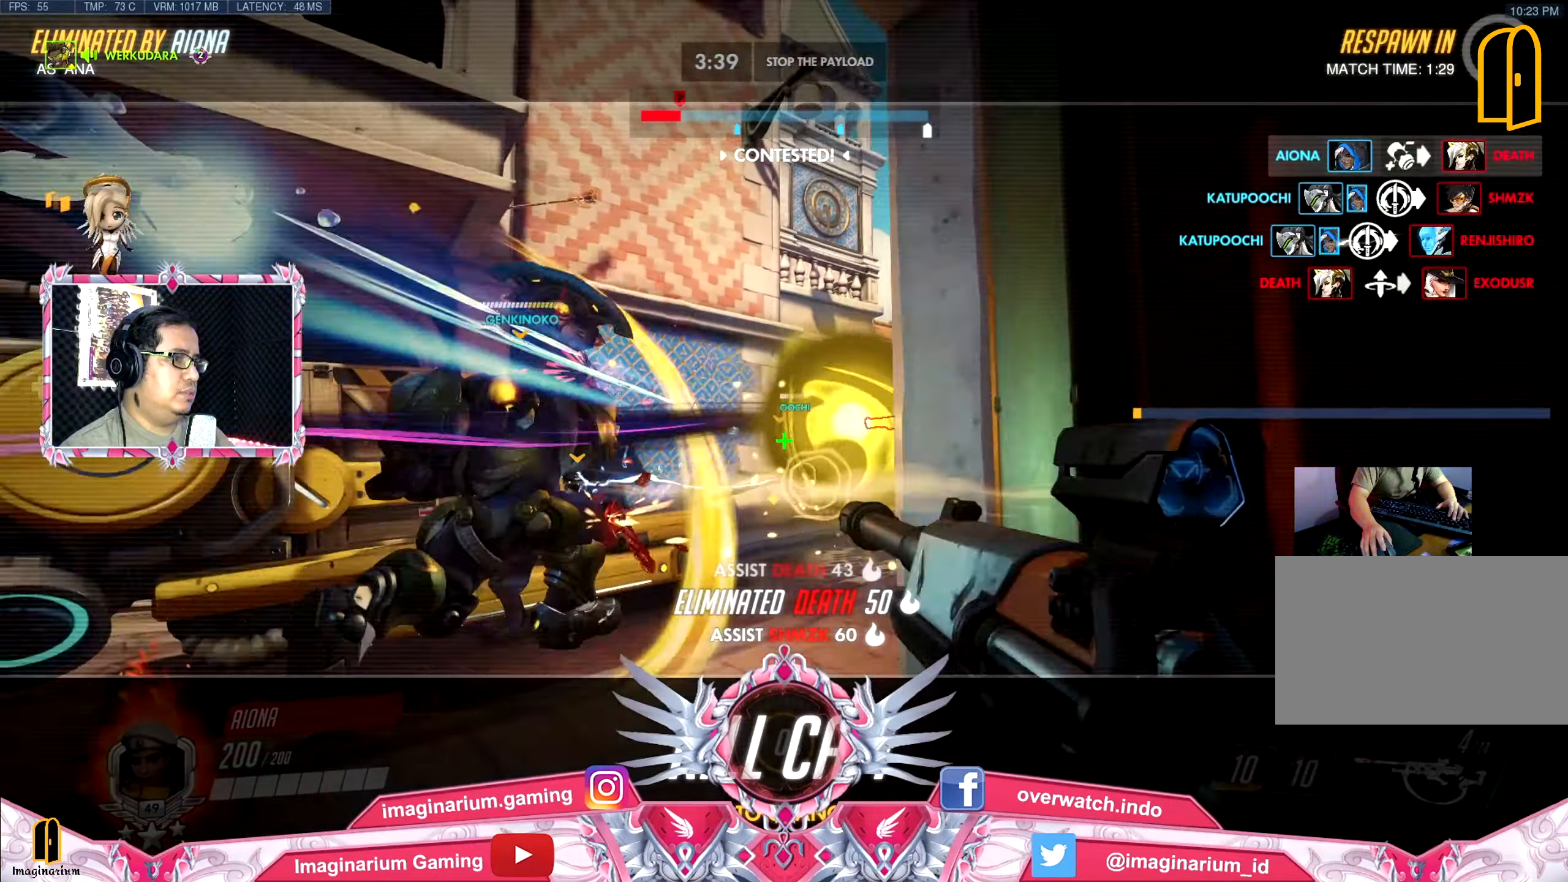
{"keys": ["w"], "mouse": [], "events": [[84, "space", "down"], [217, "space", "up"]]}
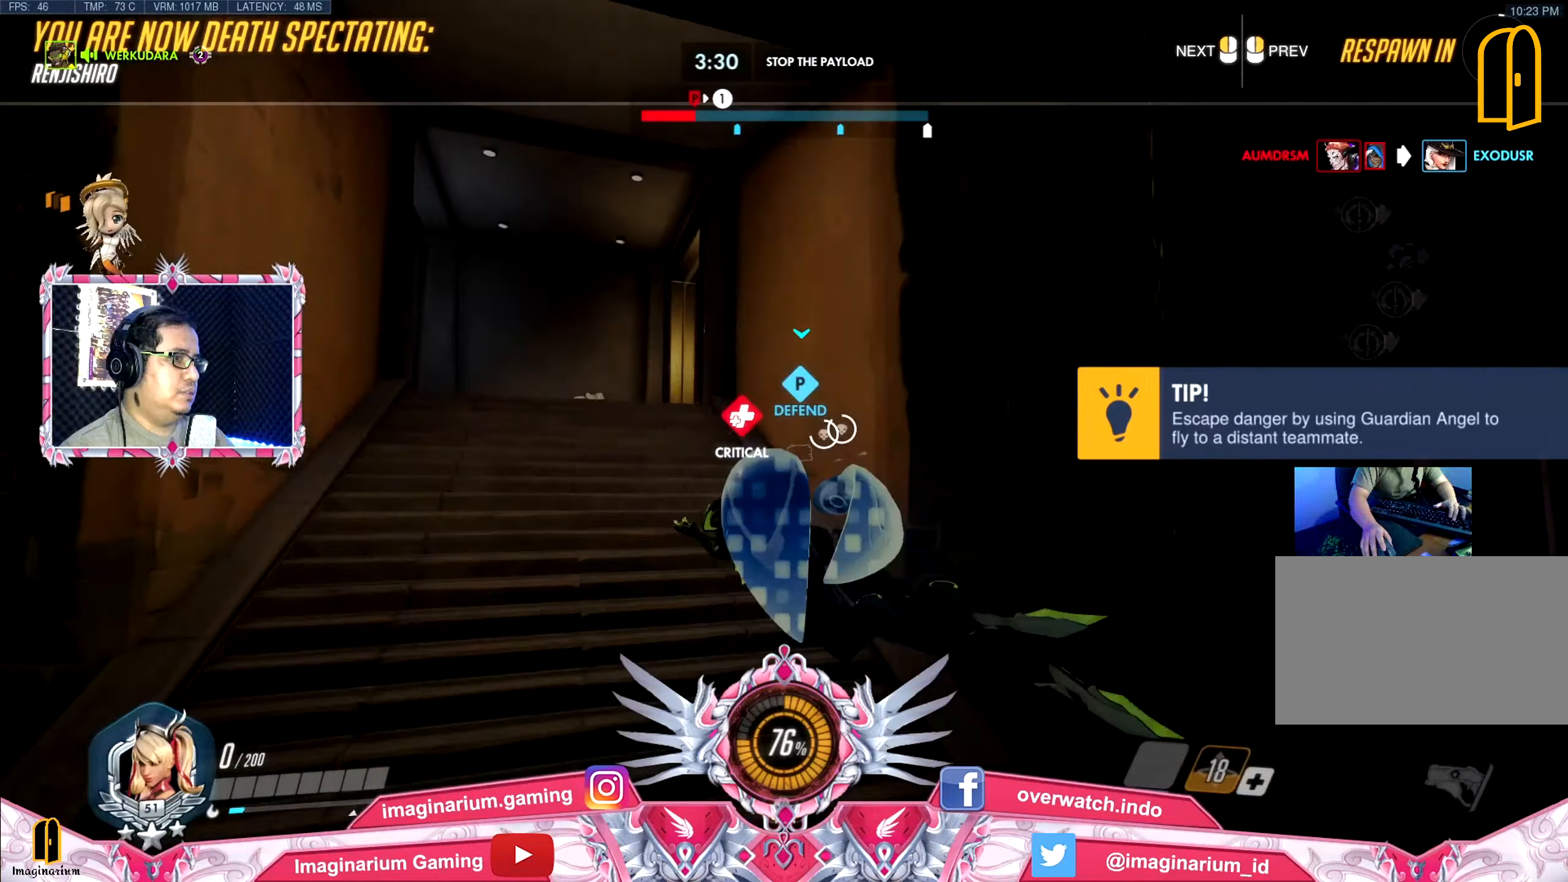
{"keys": ["w"], "mouse": [], "events": []}
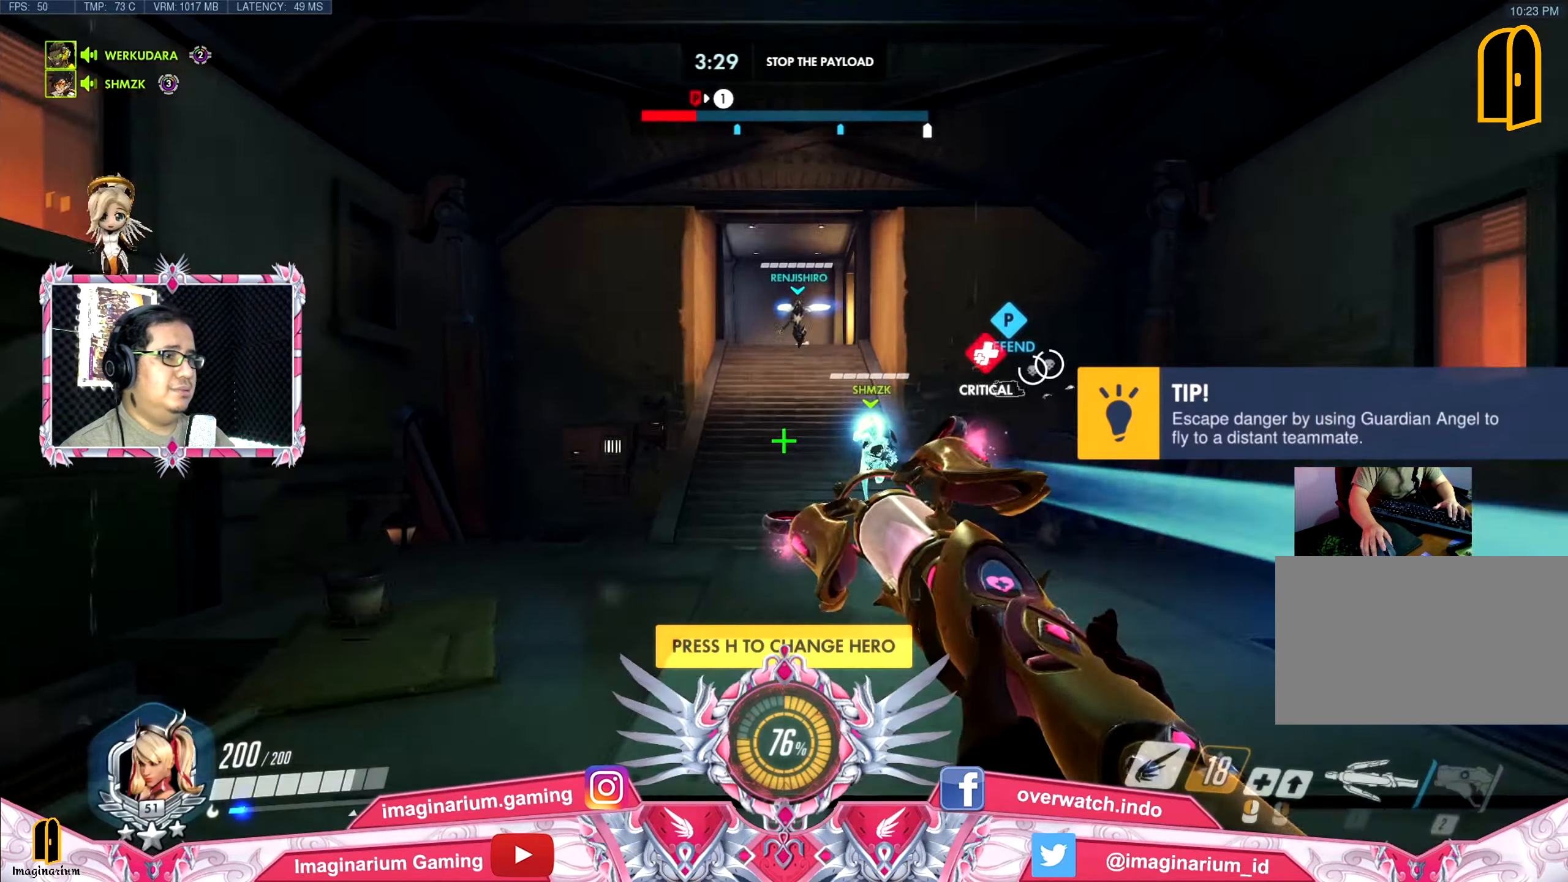
{"keys": ["w"], "mouse": [], "events": []}
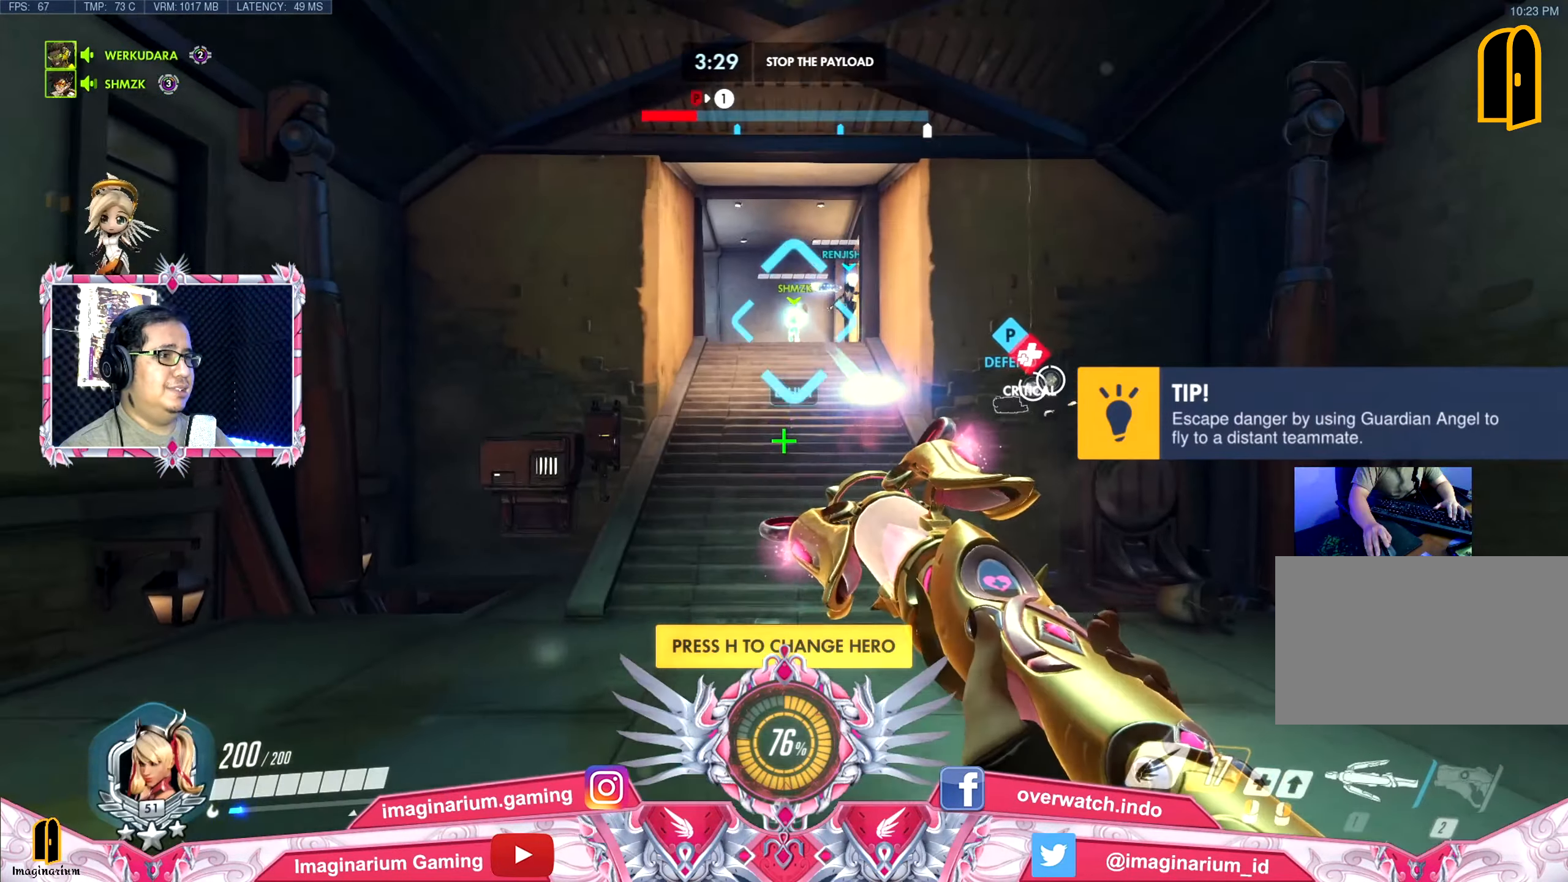
{"keys": ["w"], "mouse": [], "events": [[133, "shift", "down"], [267, "shift", "up"], [267, "space", "down"], [450, "space", "up"]]}
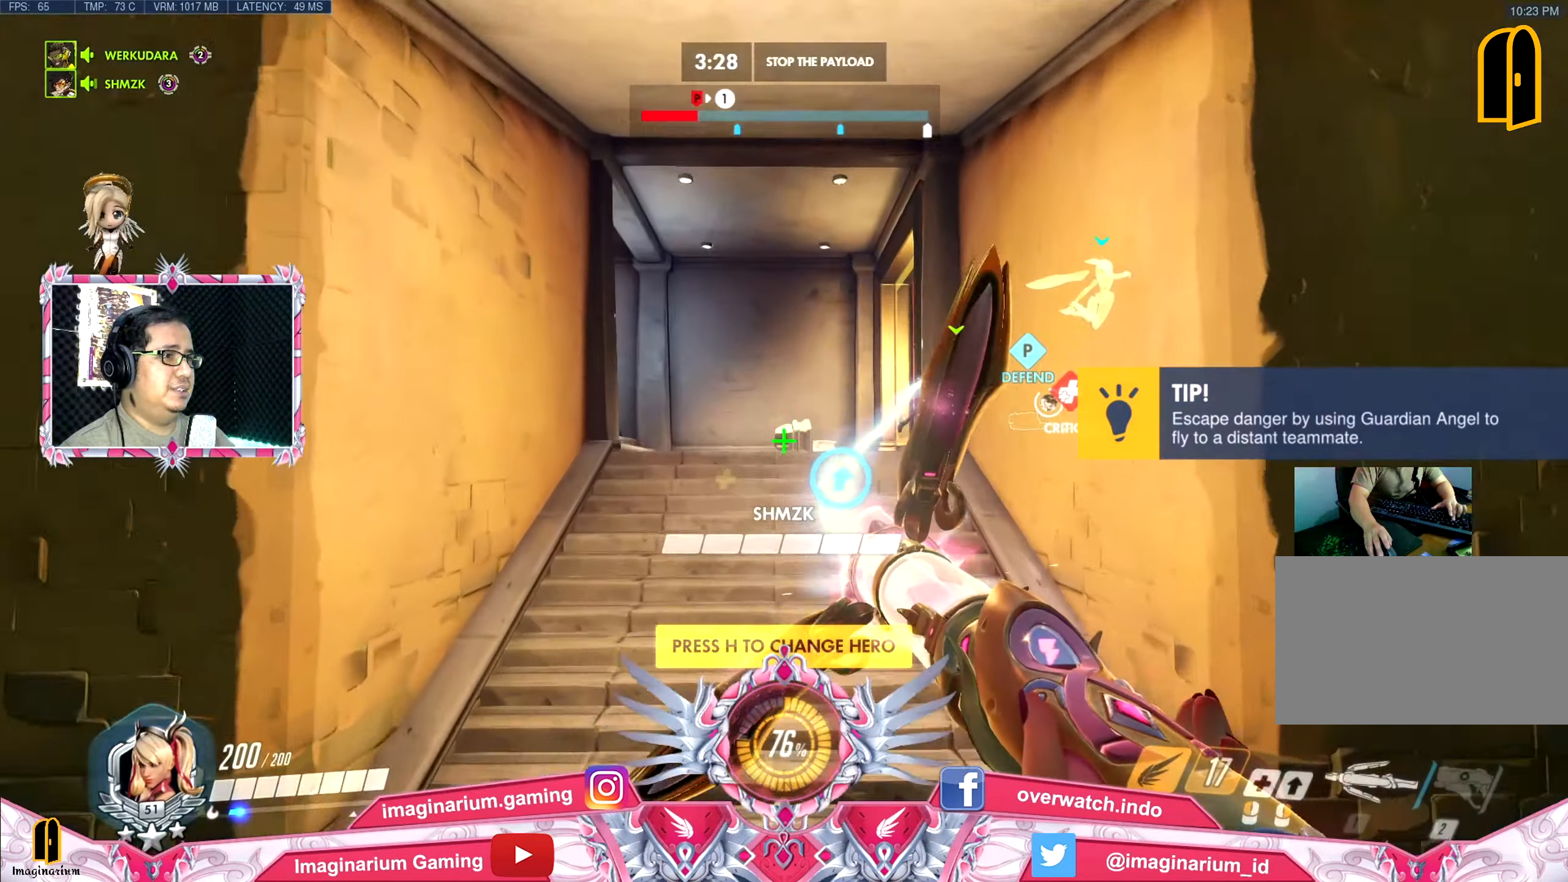
{"keys": ["w"], "mouse": [], "events": []}
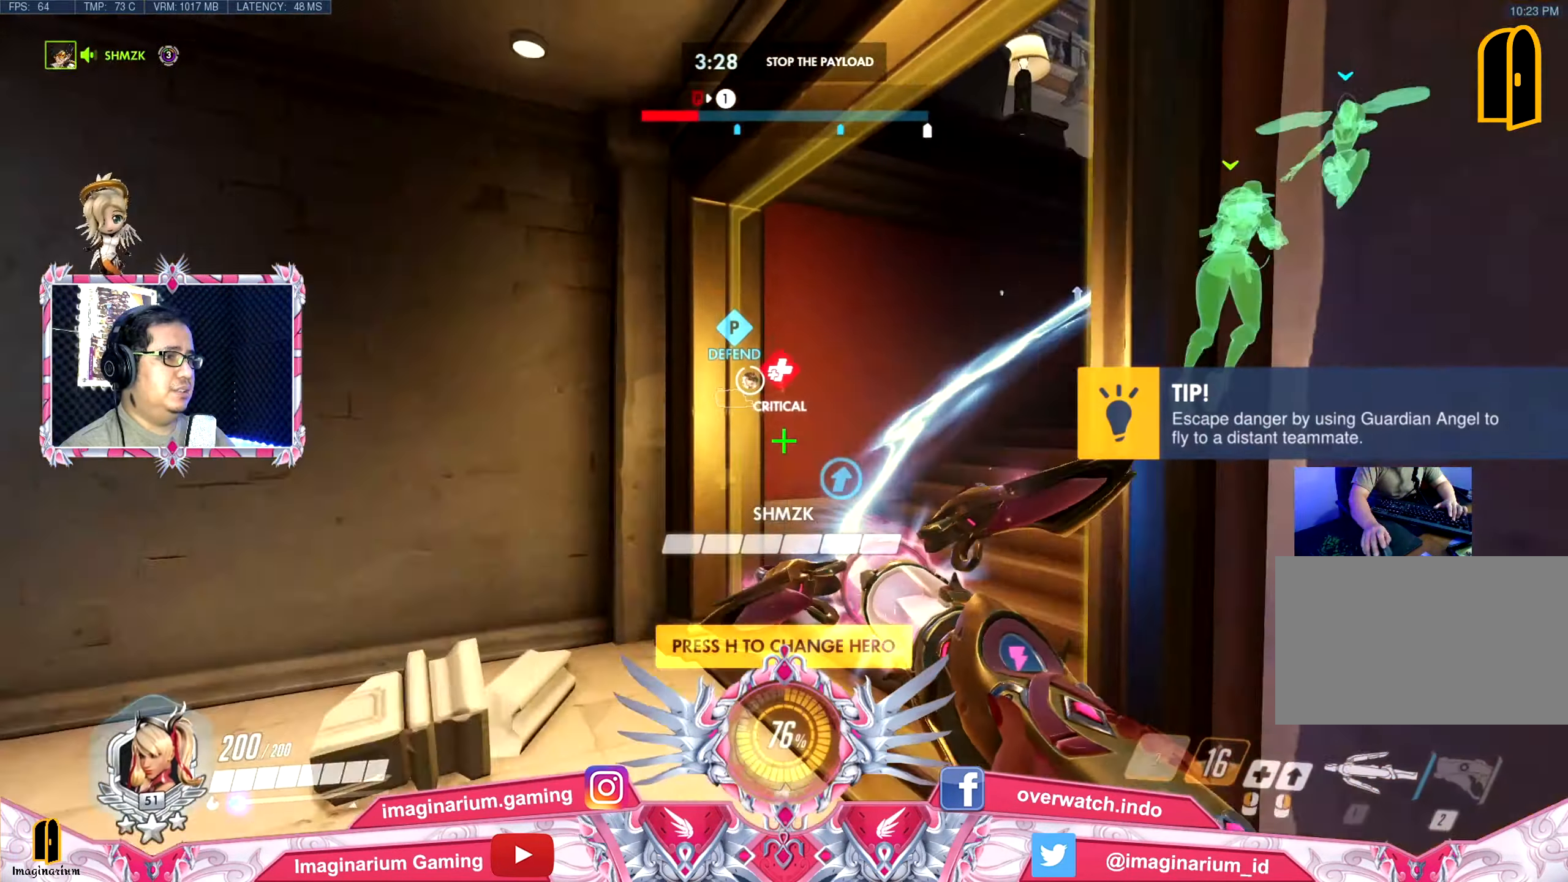
{"keys": ["d", "w"], "mouse": [], "events": [[484, "d", "down"]]}
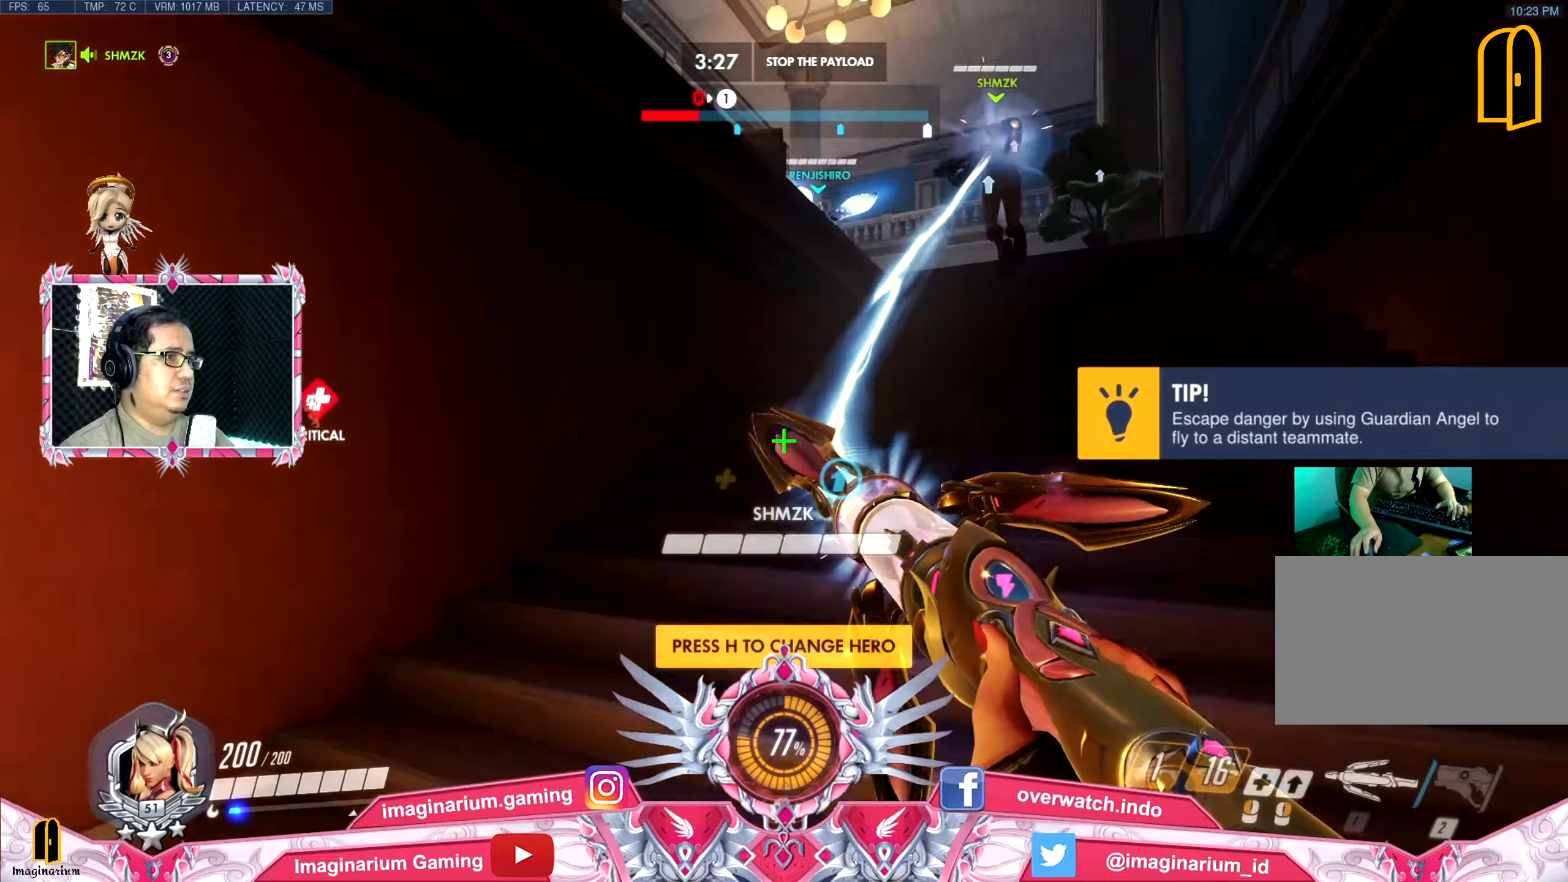
{"keys": ["d", "space", "w"], "mouse": [], "events": [[467, "space", "down"]]}
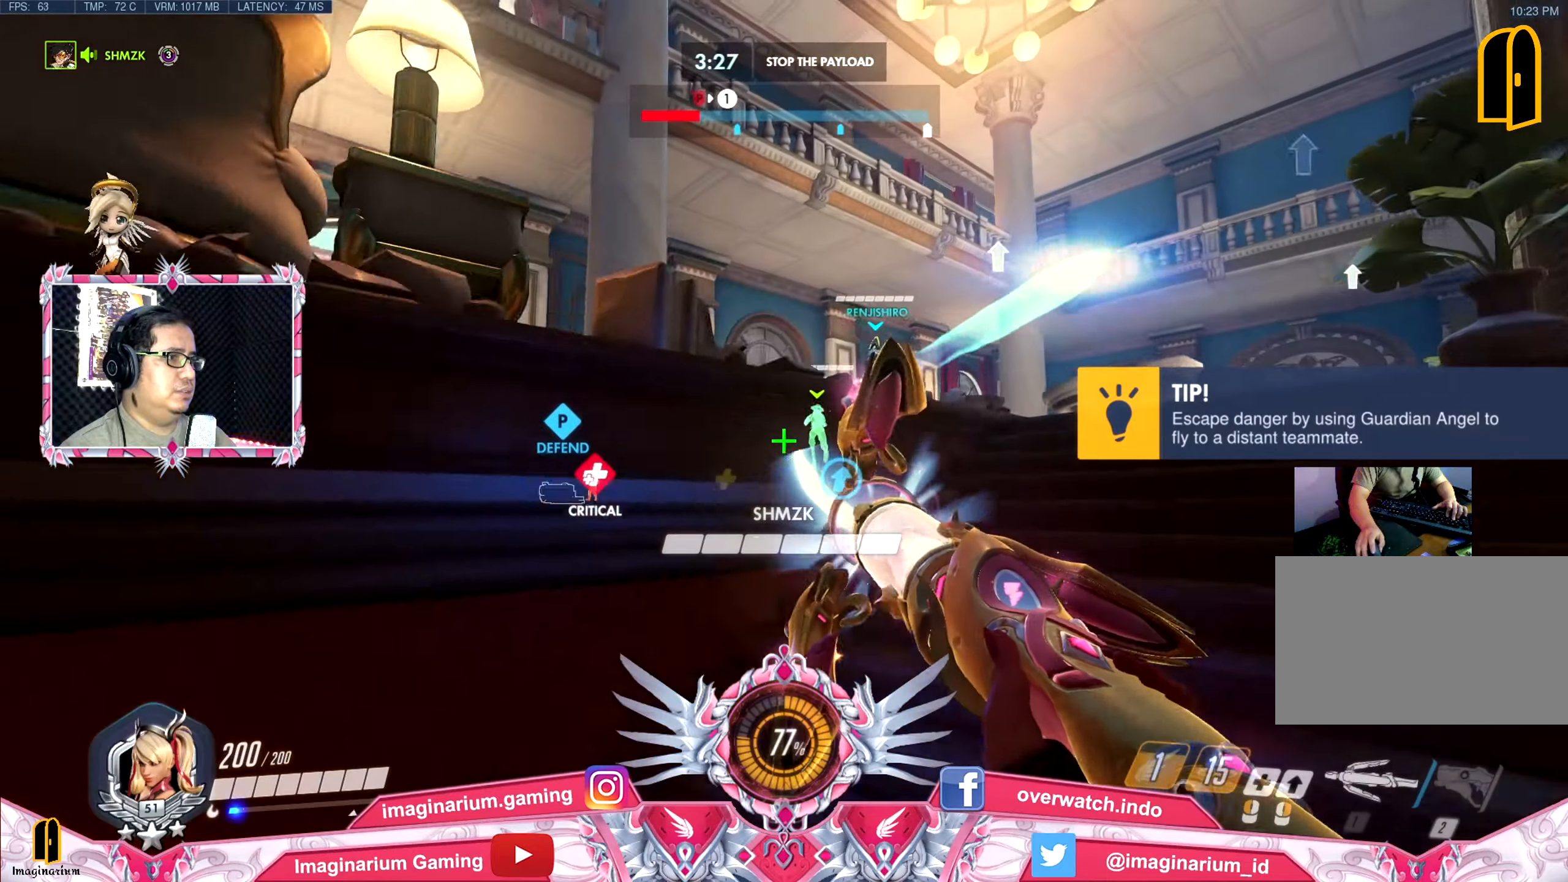
{"keys": ["w"], "mouse": [], "events": [[250, "shift", "down"], [300, "d", "up"], [351, "space", "up"], [401, "shift", "up"]]}
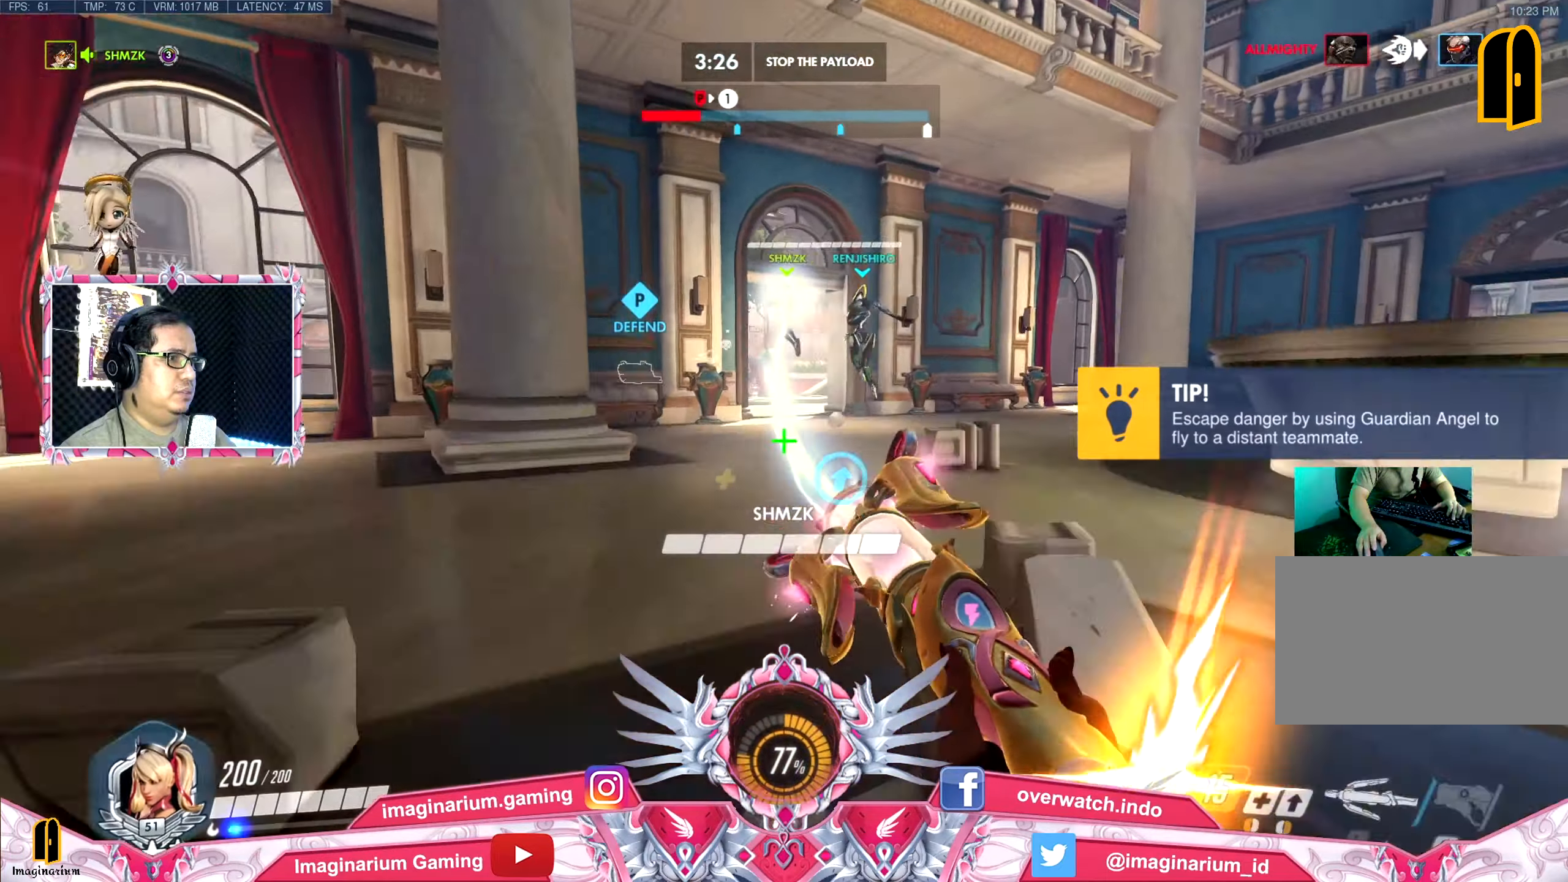
{"keys": ["w"], "mouse": [], "events": []}
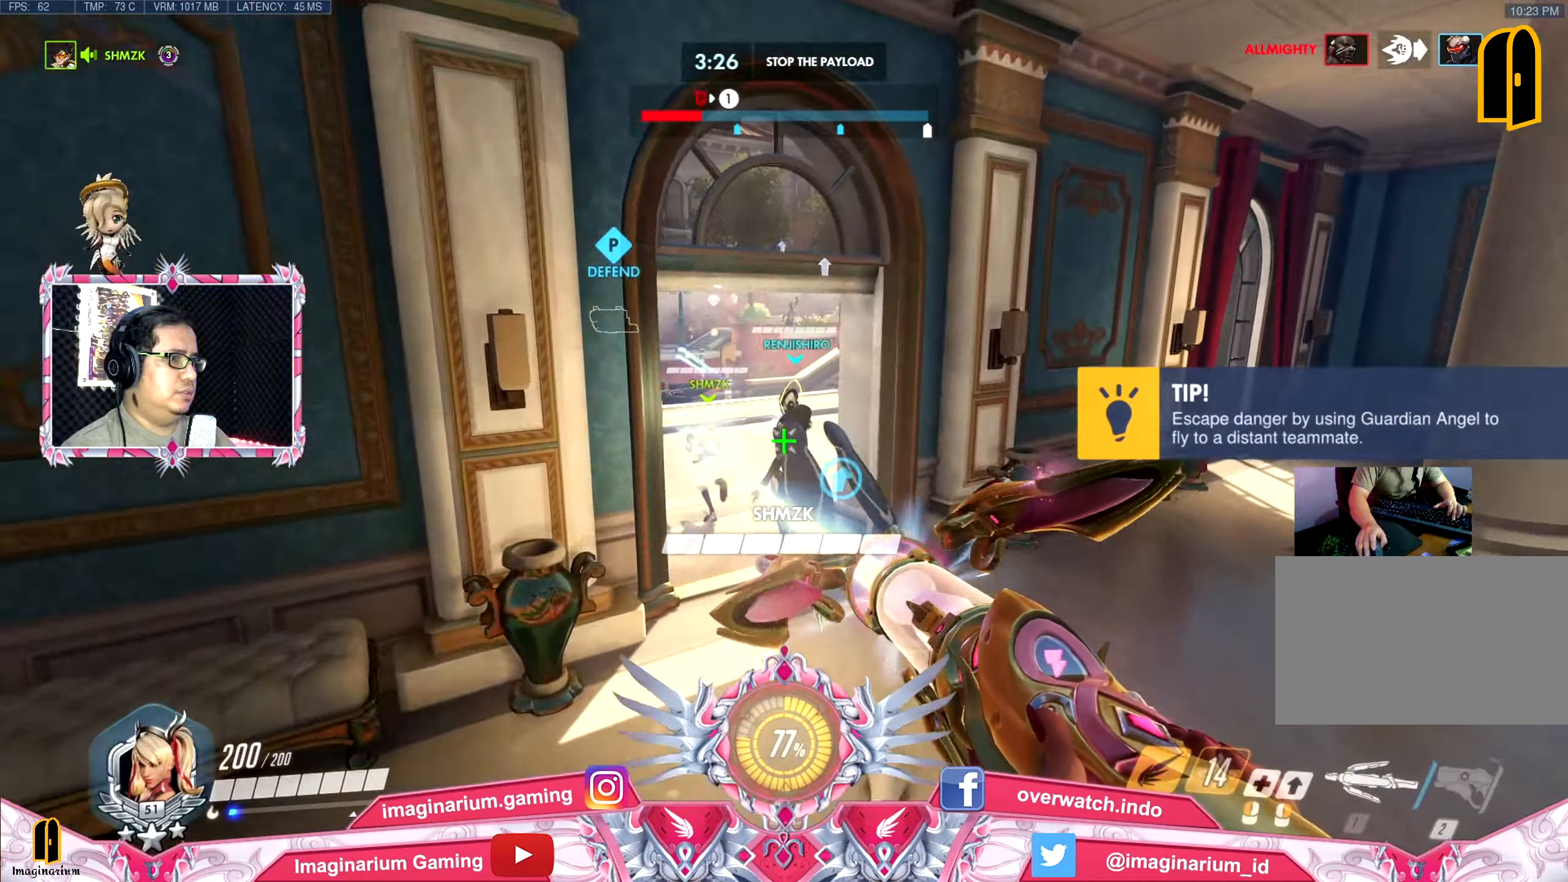
{"keys": ["w"], "mouse": [], "events": []}
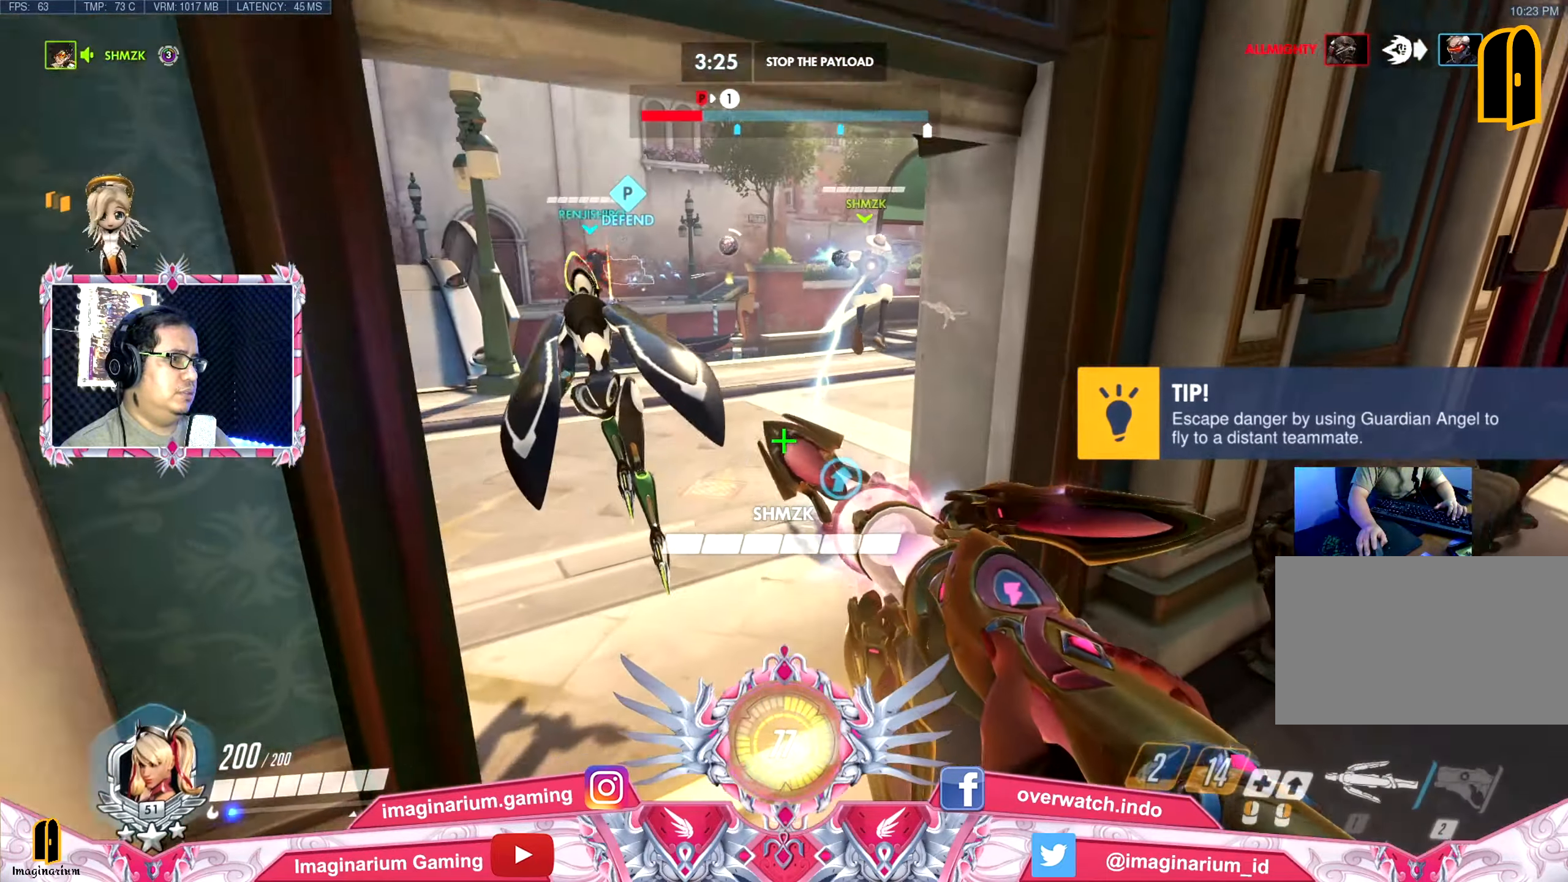
{"keys": ["a", "w"], "mouse": [], "events": [[450, "a", "down"]]}
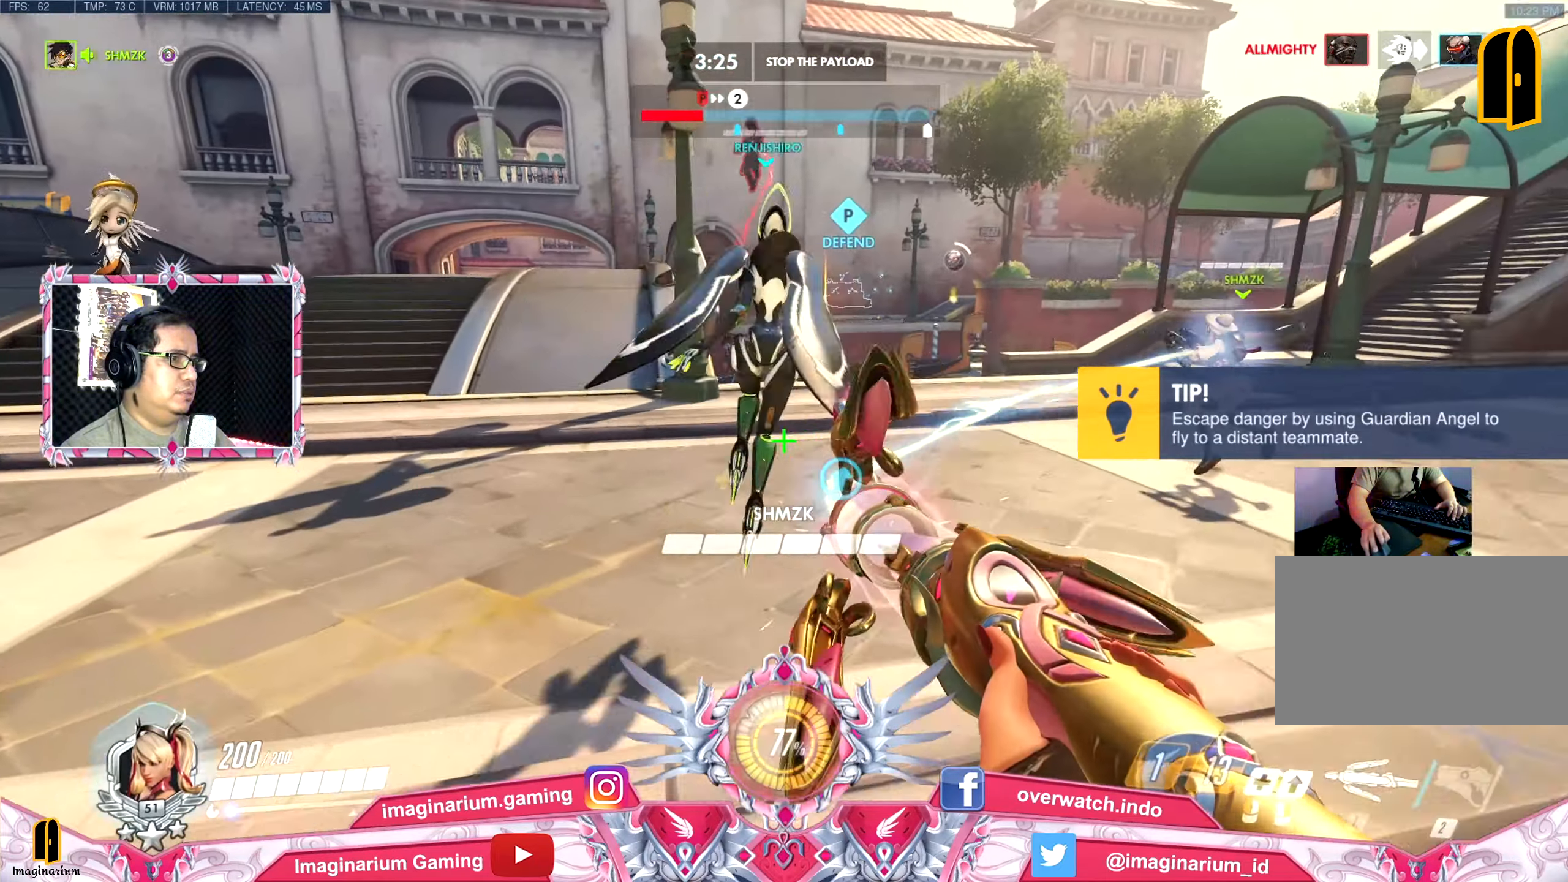
{"keys": ["a", "w"], "mouse": [], "events": []}
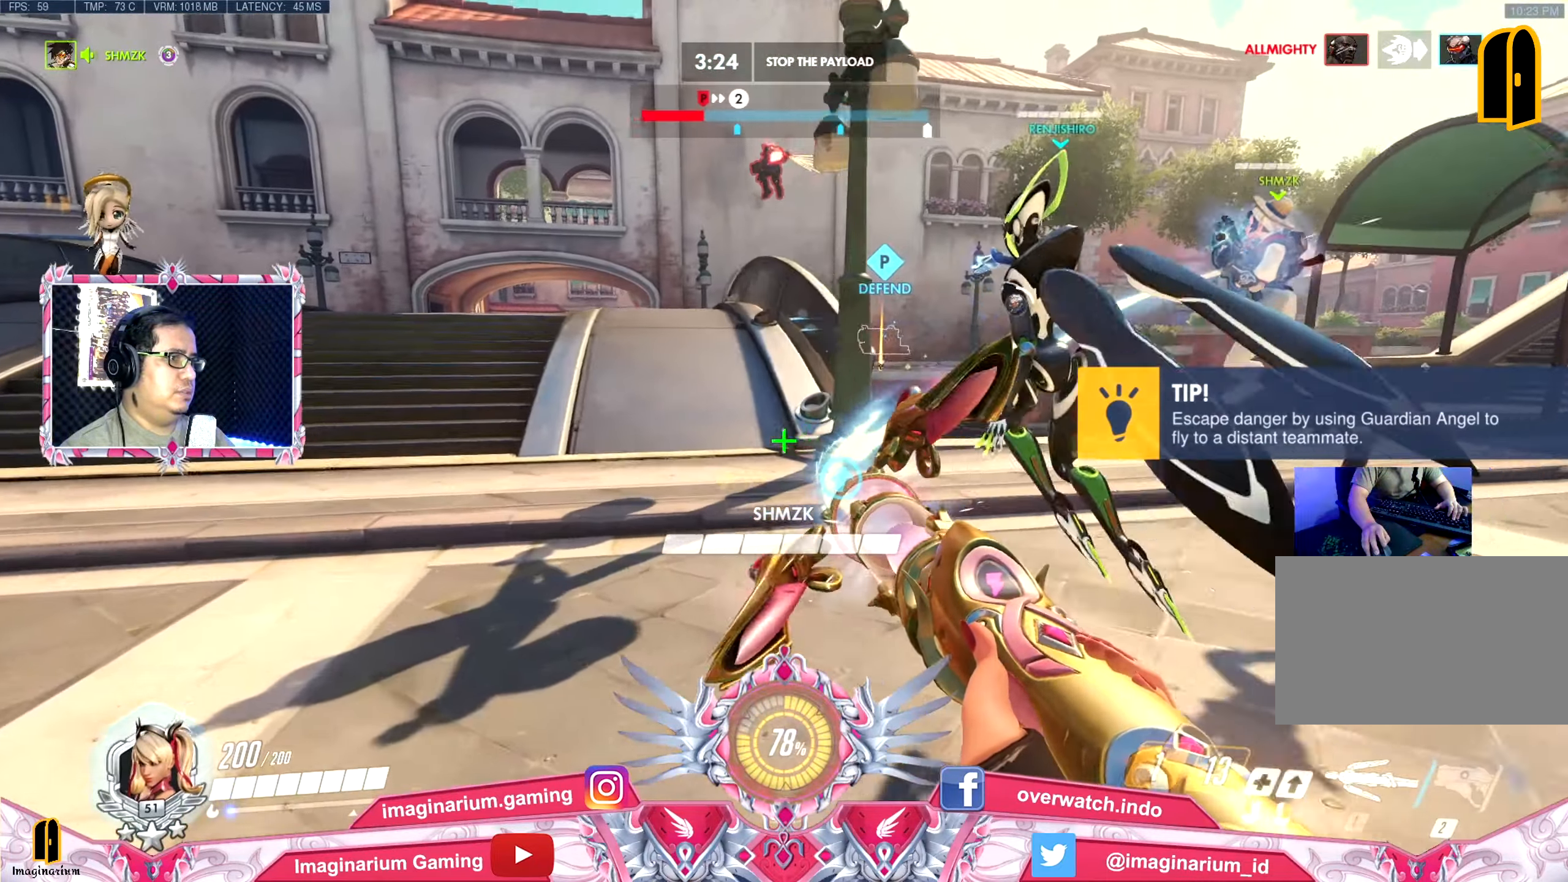
{"keys": ["a"], "mouse": [], "events": [[100, "w", "up"]]}
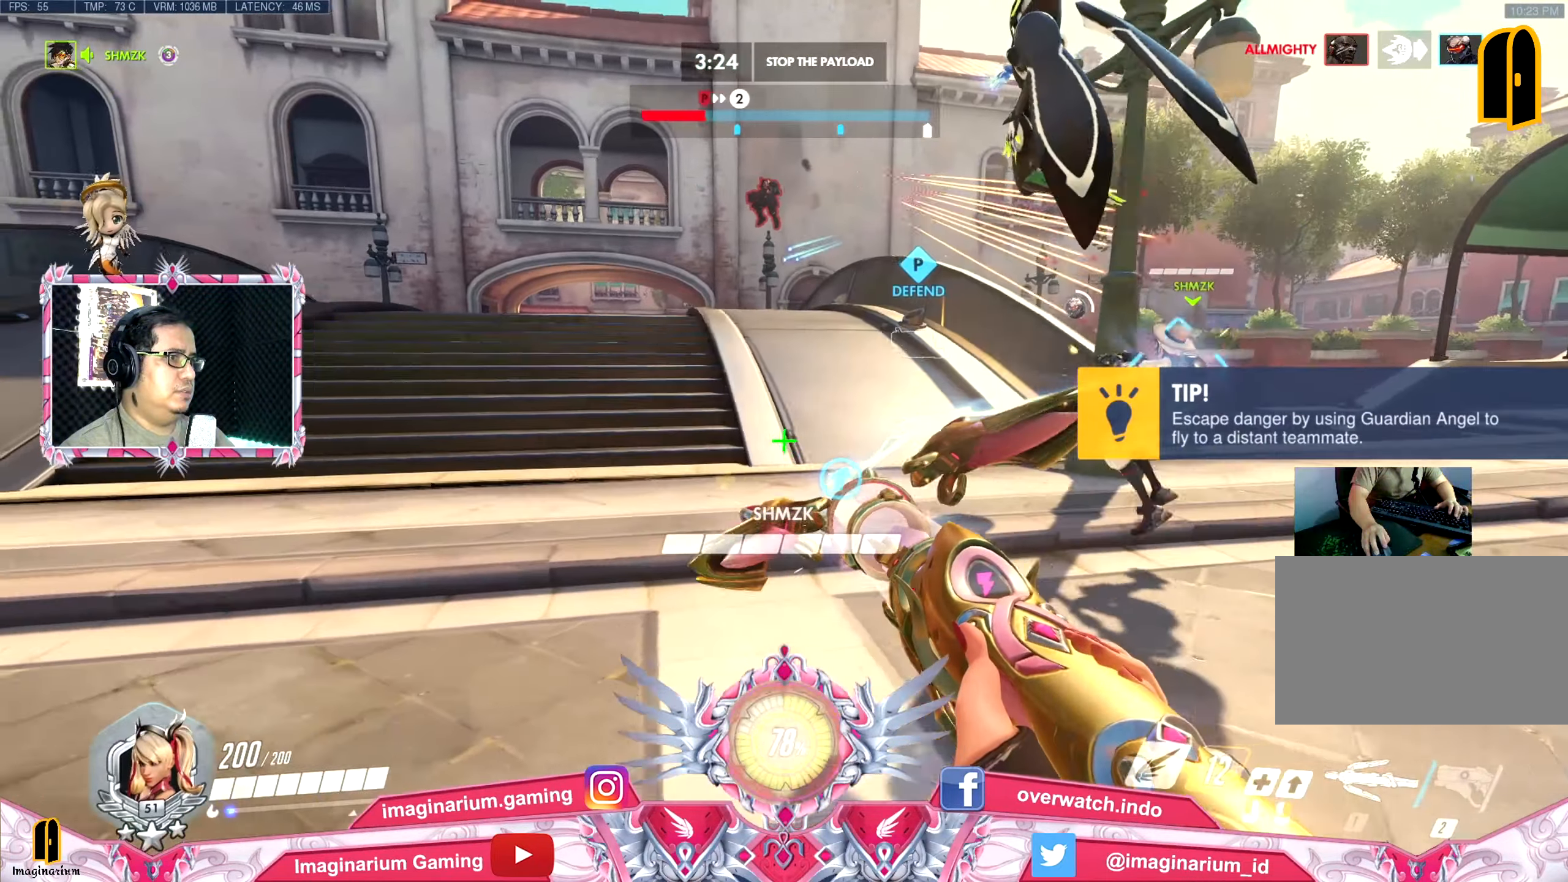
{"keys": ["a"], "mouse": [], "events": []}
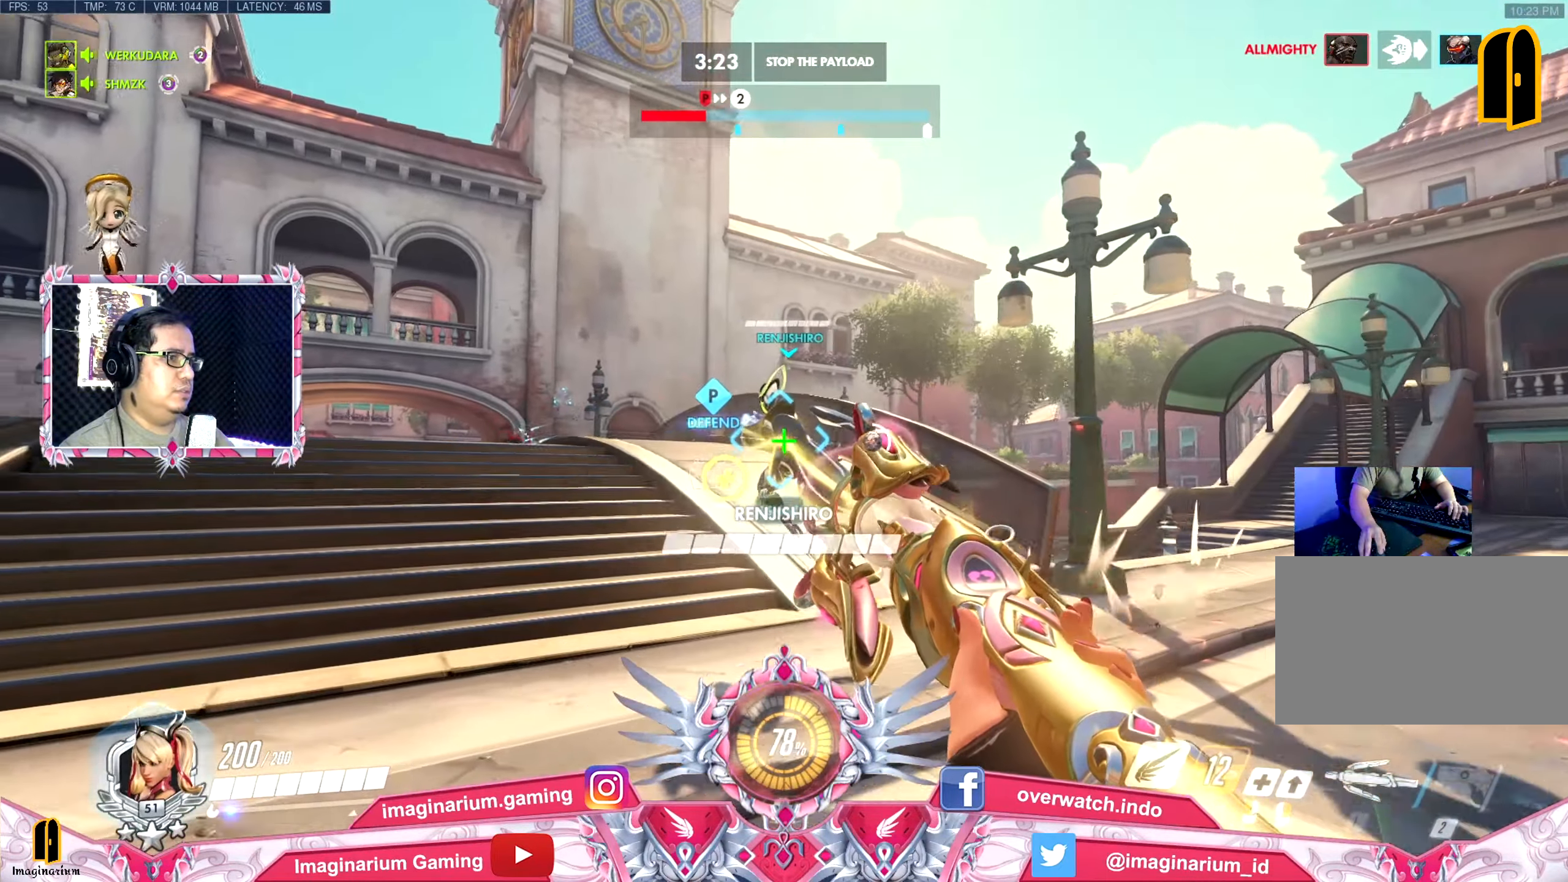
{"keys": ["a", "w"], "mouse": [], "events": [[317, "w", "down"]]}
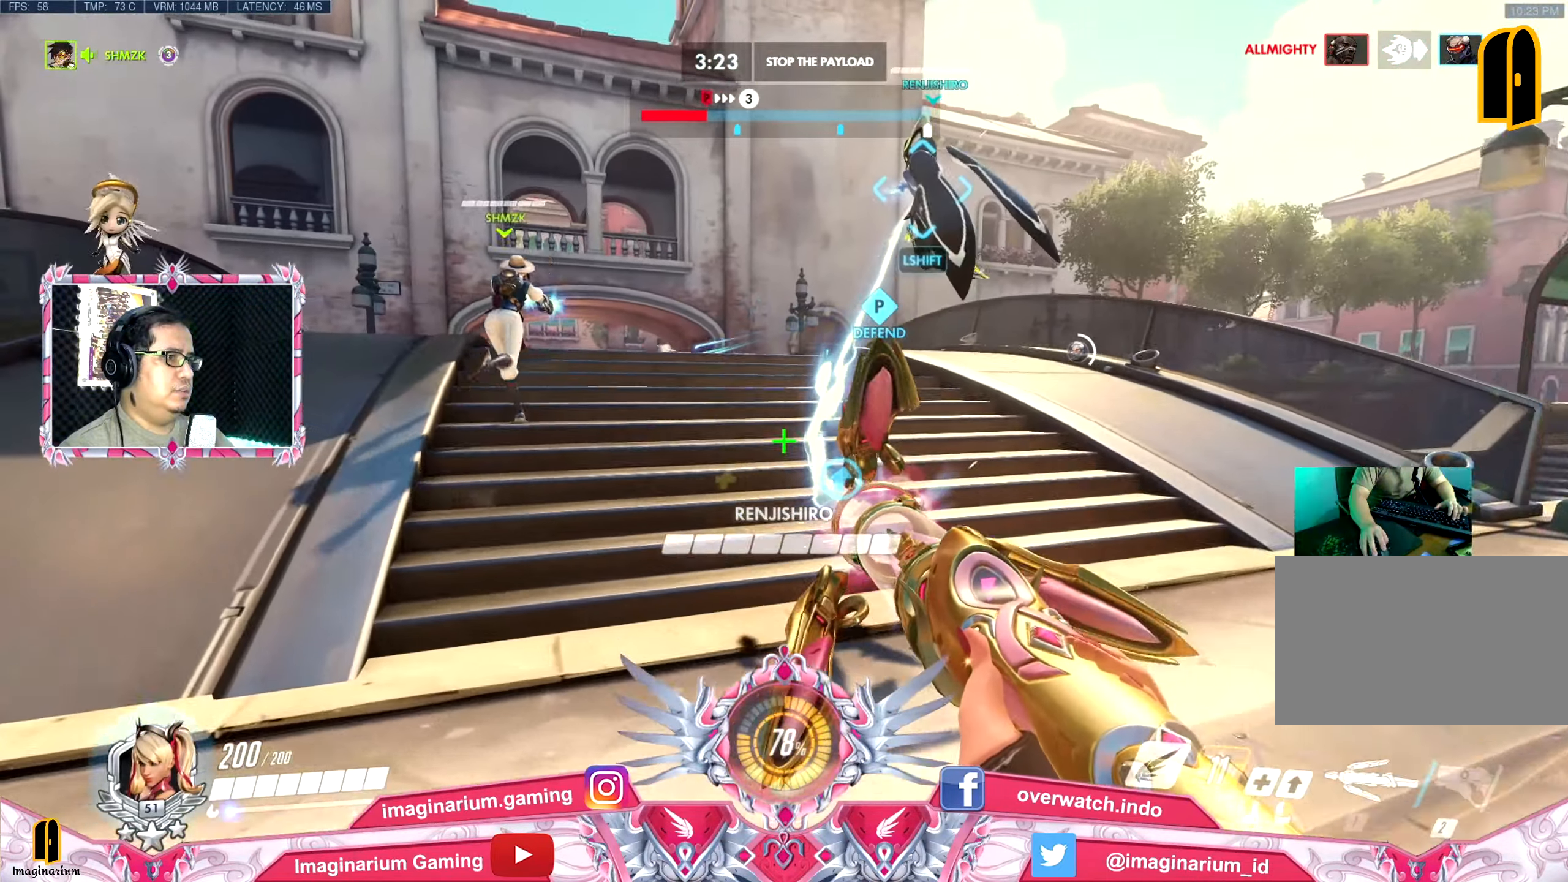
{"keys": ["space", "w"], "mouse": [], "events": [[200, "a", "up"], [284, "space", "down"]]}